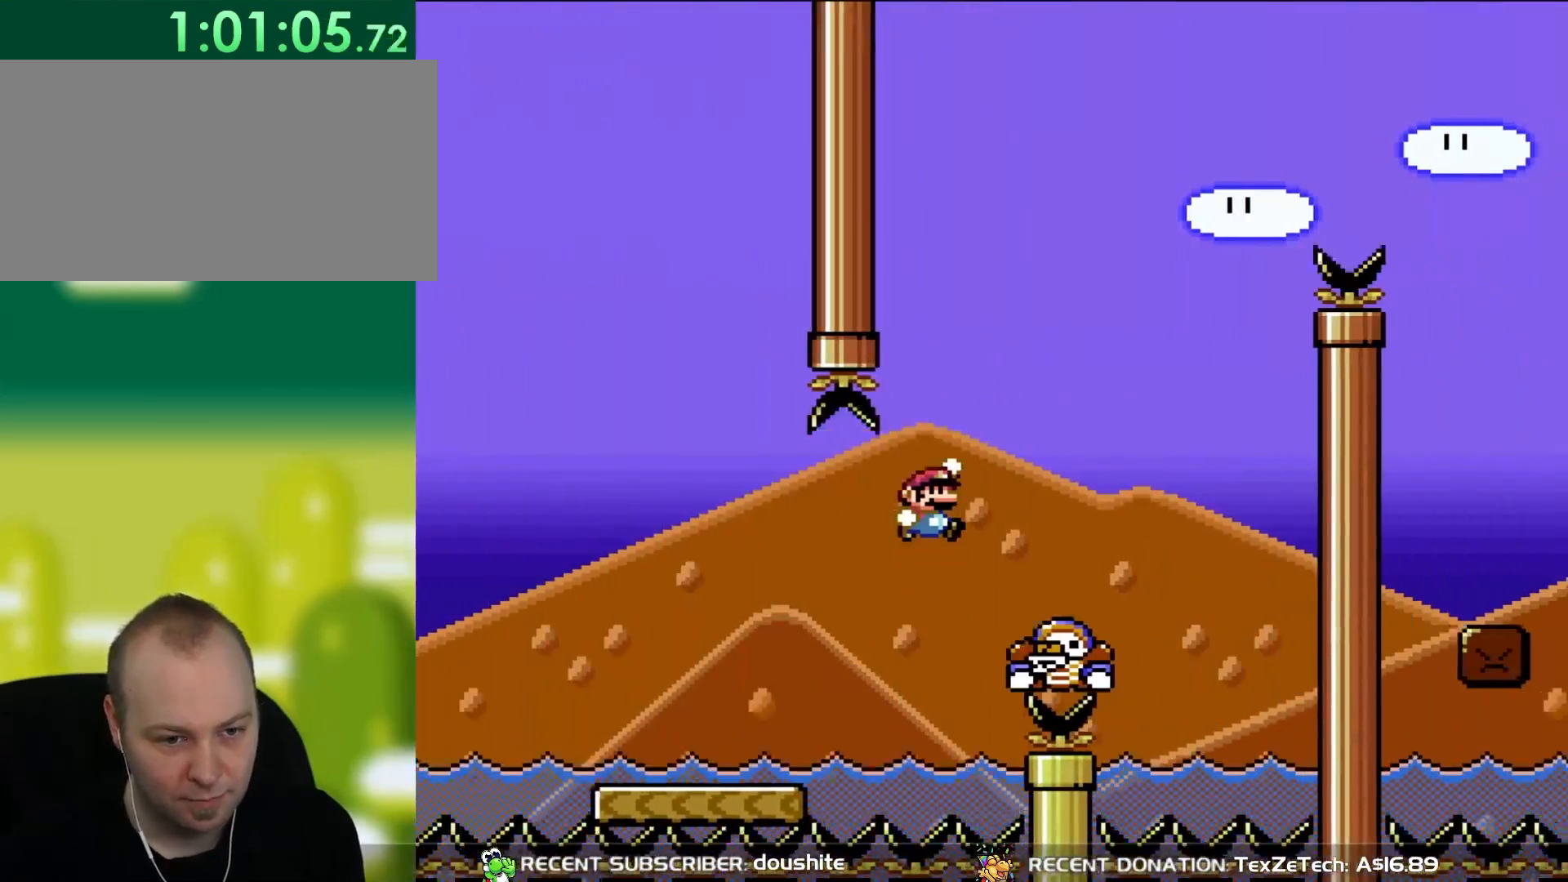
Gameplay with a controller (Nintendo layout); each line is a JSON object with the inputs held at the frame after it. "events" lists button and stick changes between this image and that frame as [ms after this image, input, new state], when the widget could be followed in between. Not read: L3 R3.
{"buttons": ["B", "Y", "DPAD_RIGHT"], "events": [[267, "DPAD_RIGHT", "up"], [267, "DPAD_UP", "down"], [300, "DPAD_LEFT", "down"], [300, "DPAD_UP", "up"], [450, "DPAD_LEFT", "up"], [500, "DPAD_RIGHT", "down"]]}
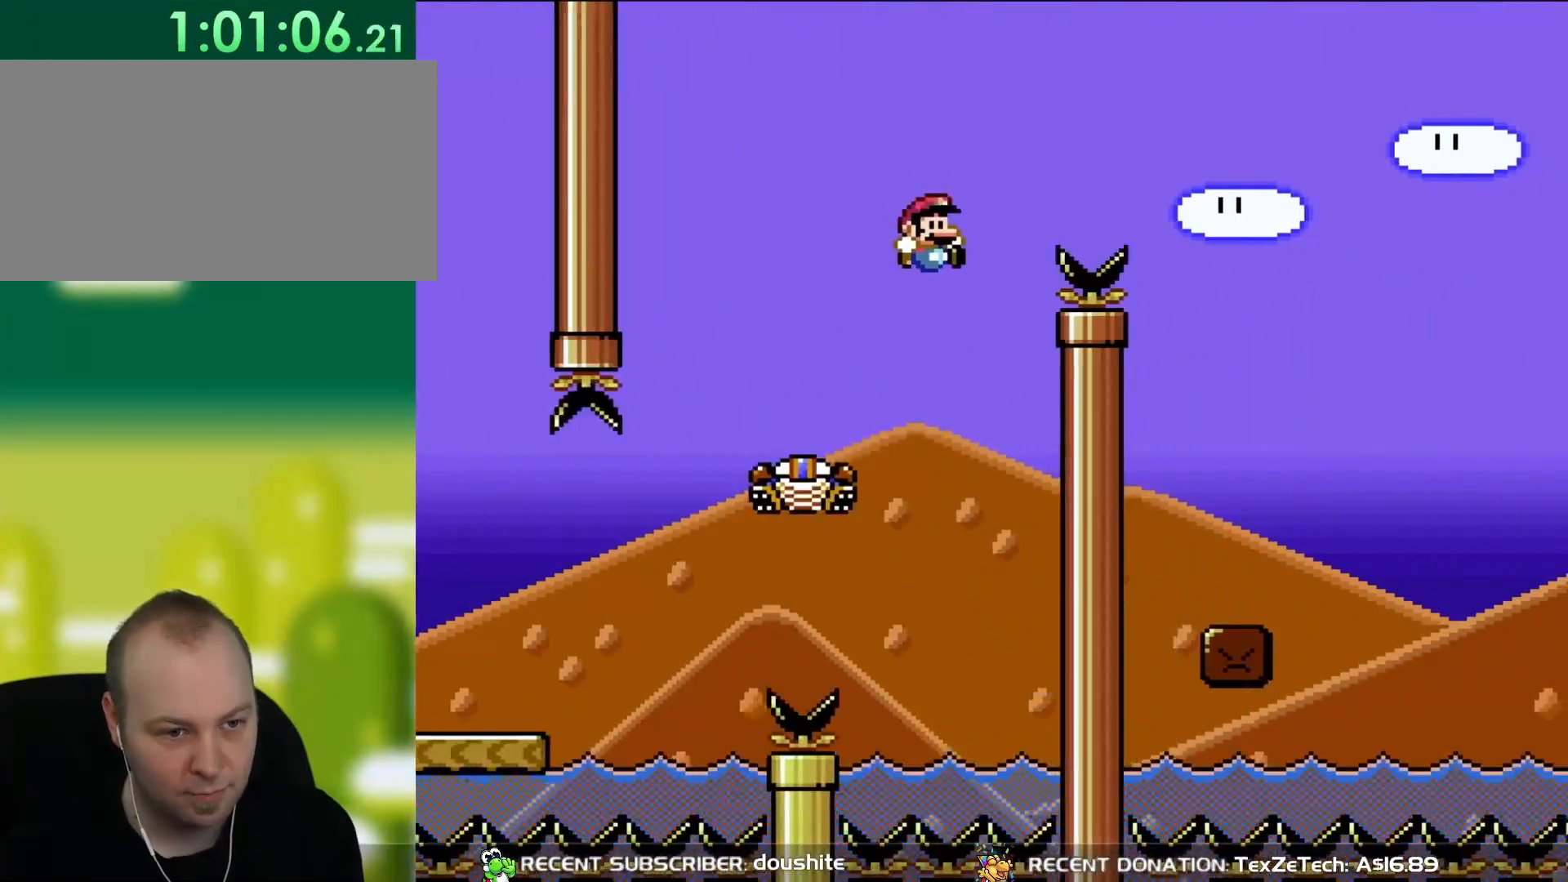
{"buttons": ["Y", "DPAD_UP"], "events": [[450, "B", "up"], [500, "DPAD_RIGHT", "up"], [500, "DPAD_UP", "down"]]}
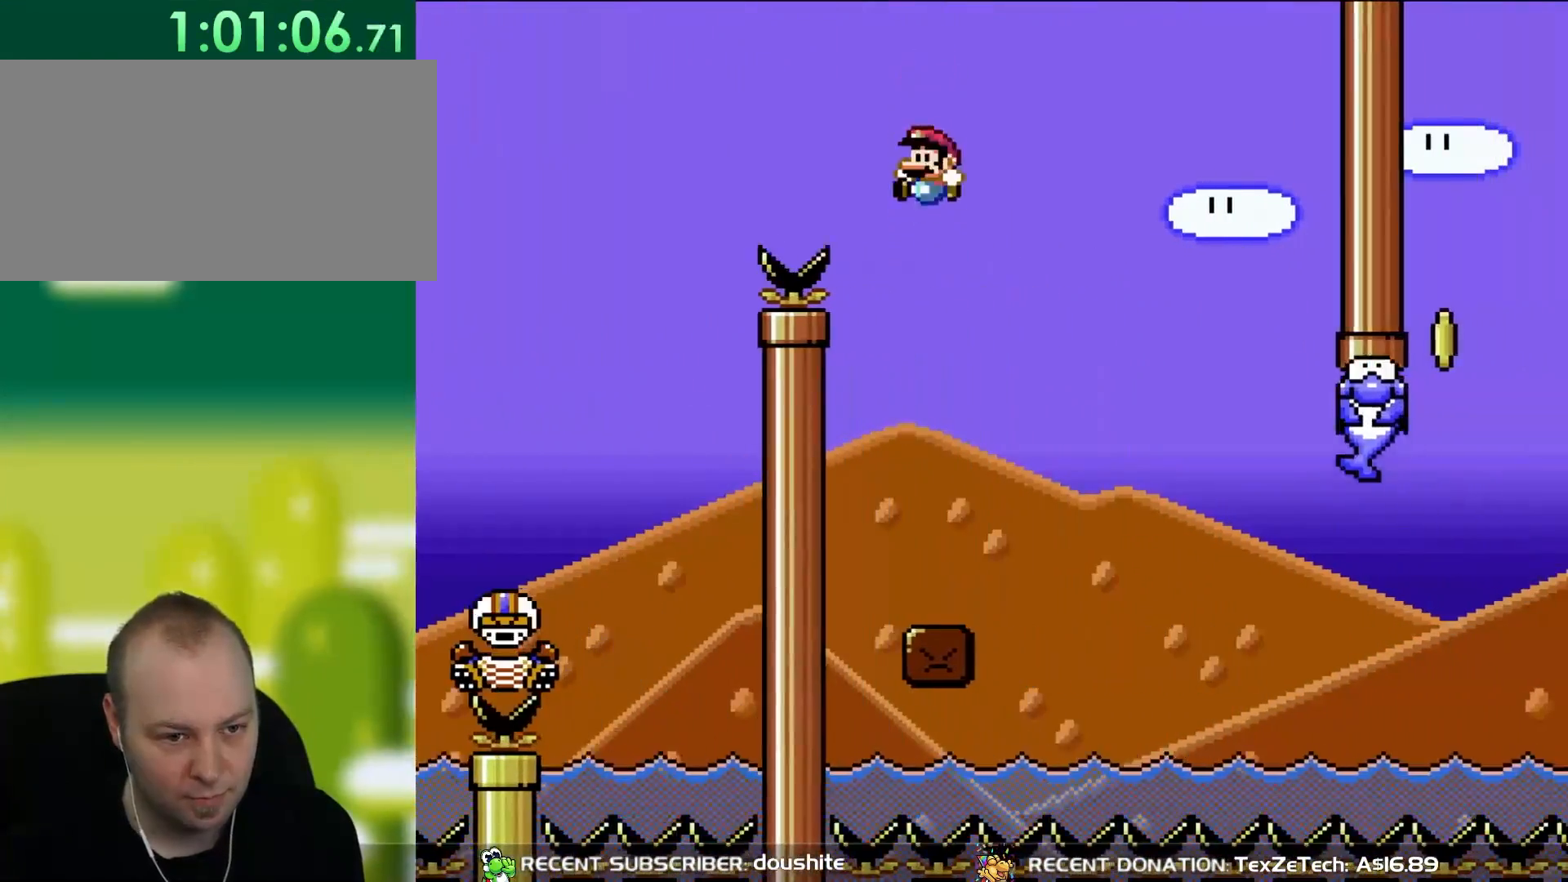
{"buttons": ["Y"], "events": [[33, "DPAD_LEFT", "down"], [33, "DPAD_UP", "up"], [233, "DPAD_LEFT", "up"], [333, "DPAD_RIGHT", "down"], [417, "DPAD_RIGHT", "up"]]}
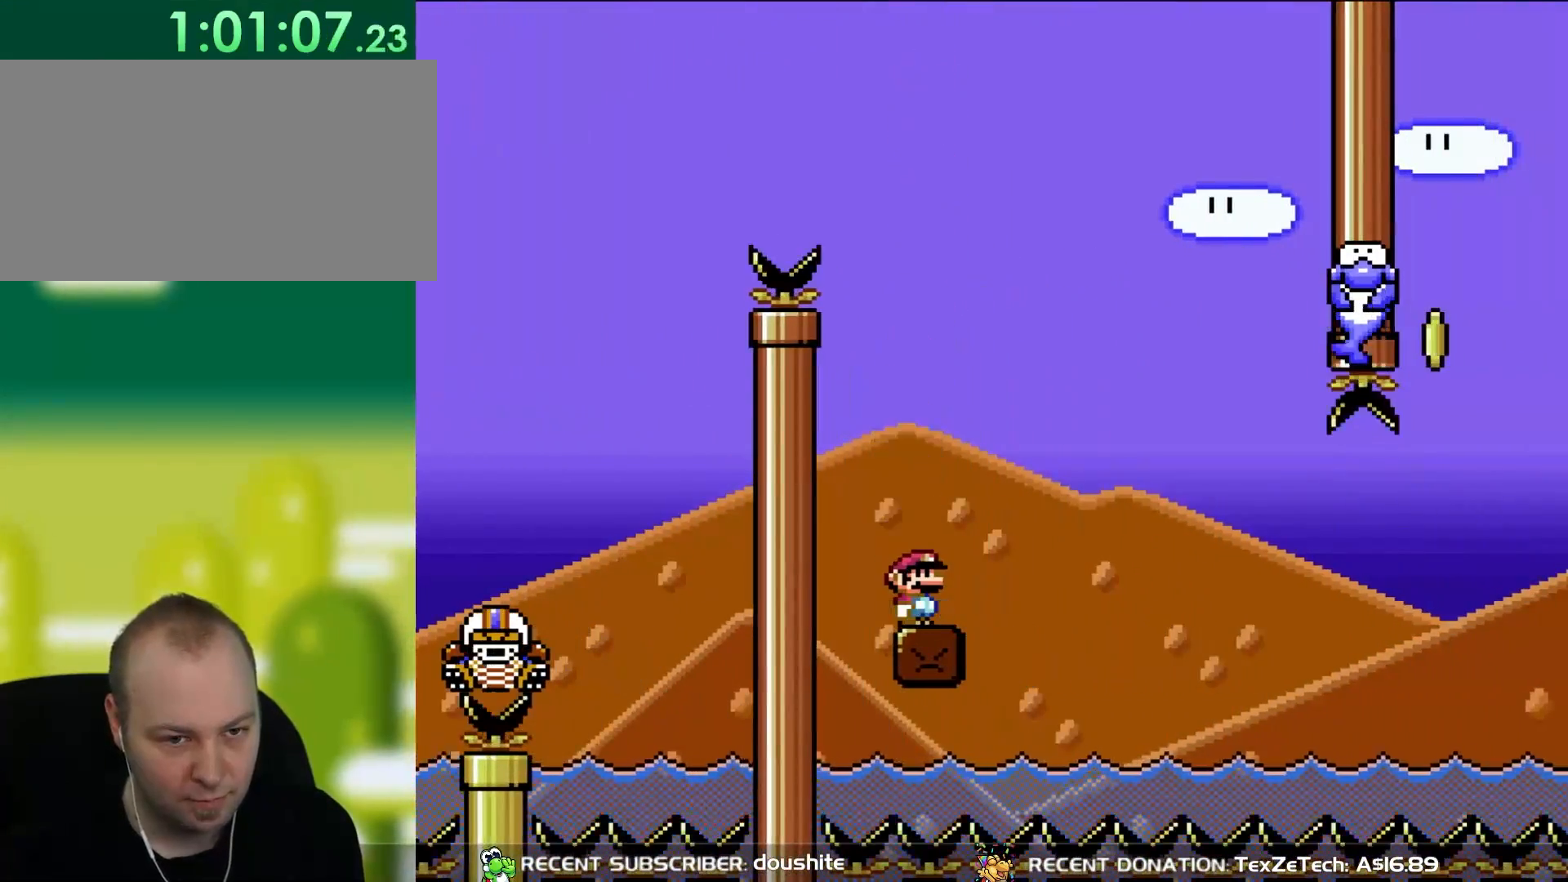
{"buttons": ["Y", "DPAD_RIGHT"], "events": [[333, "DPAD_RIGHT", "down"]]}
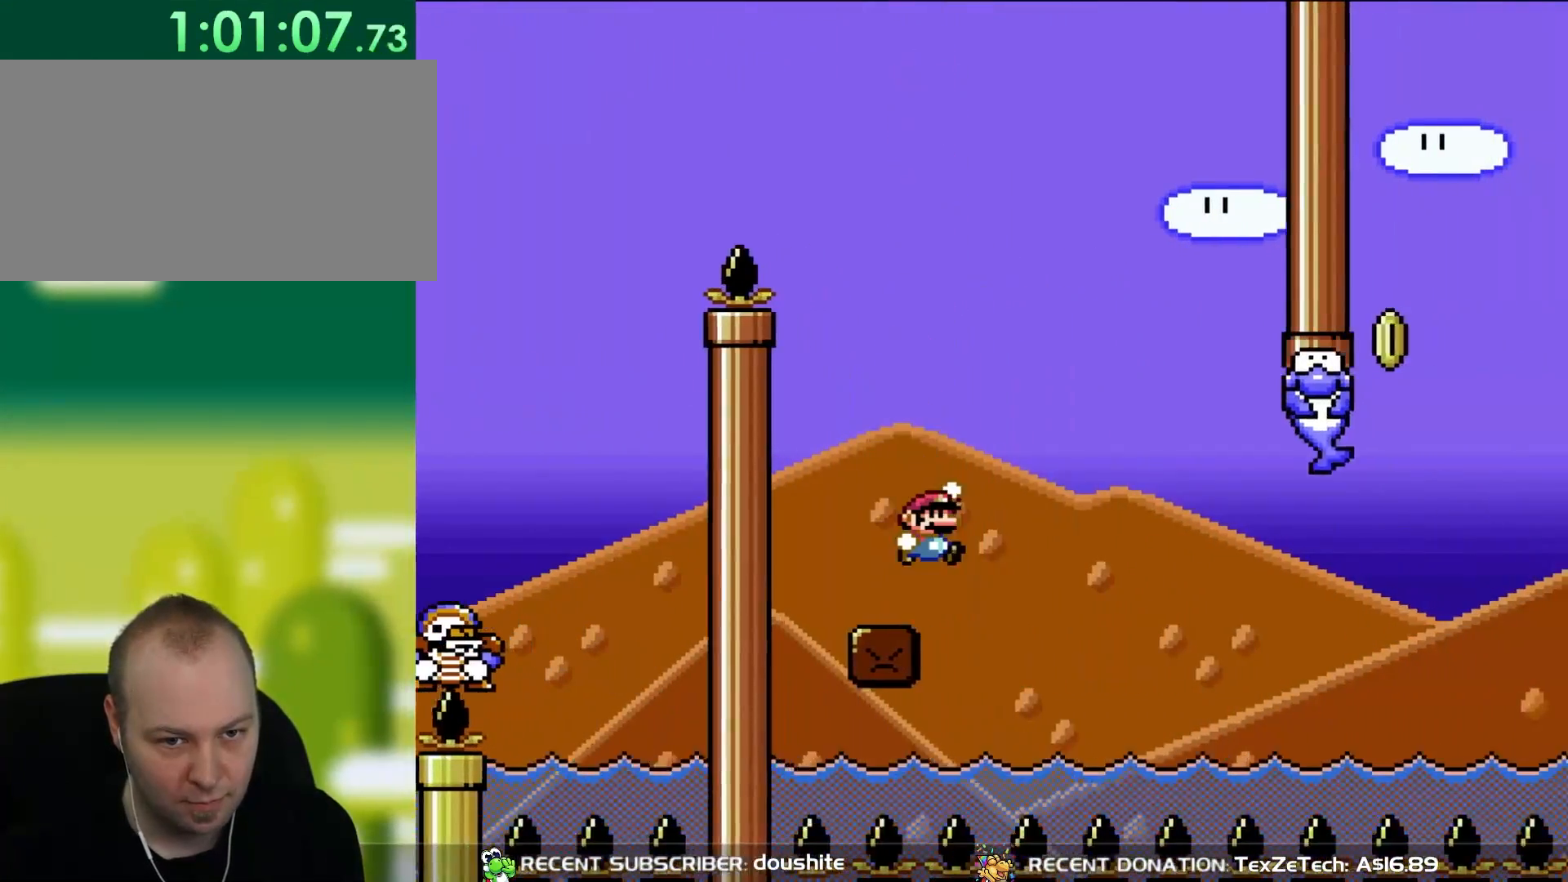
{"buttons": ["B", "Y", "DPAD_RIGHT"], "events": [[33, "B", "down"]]}
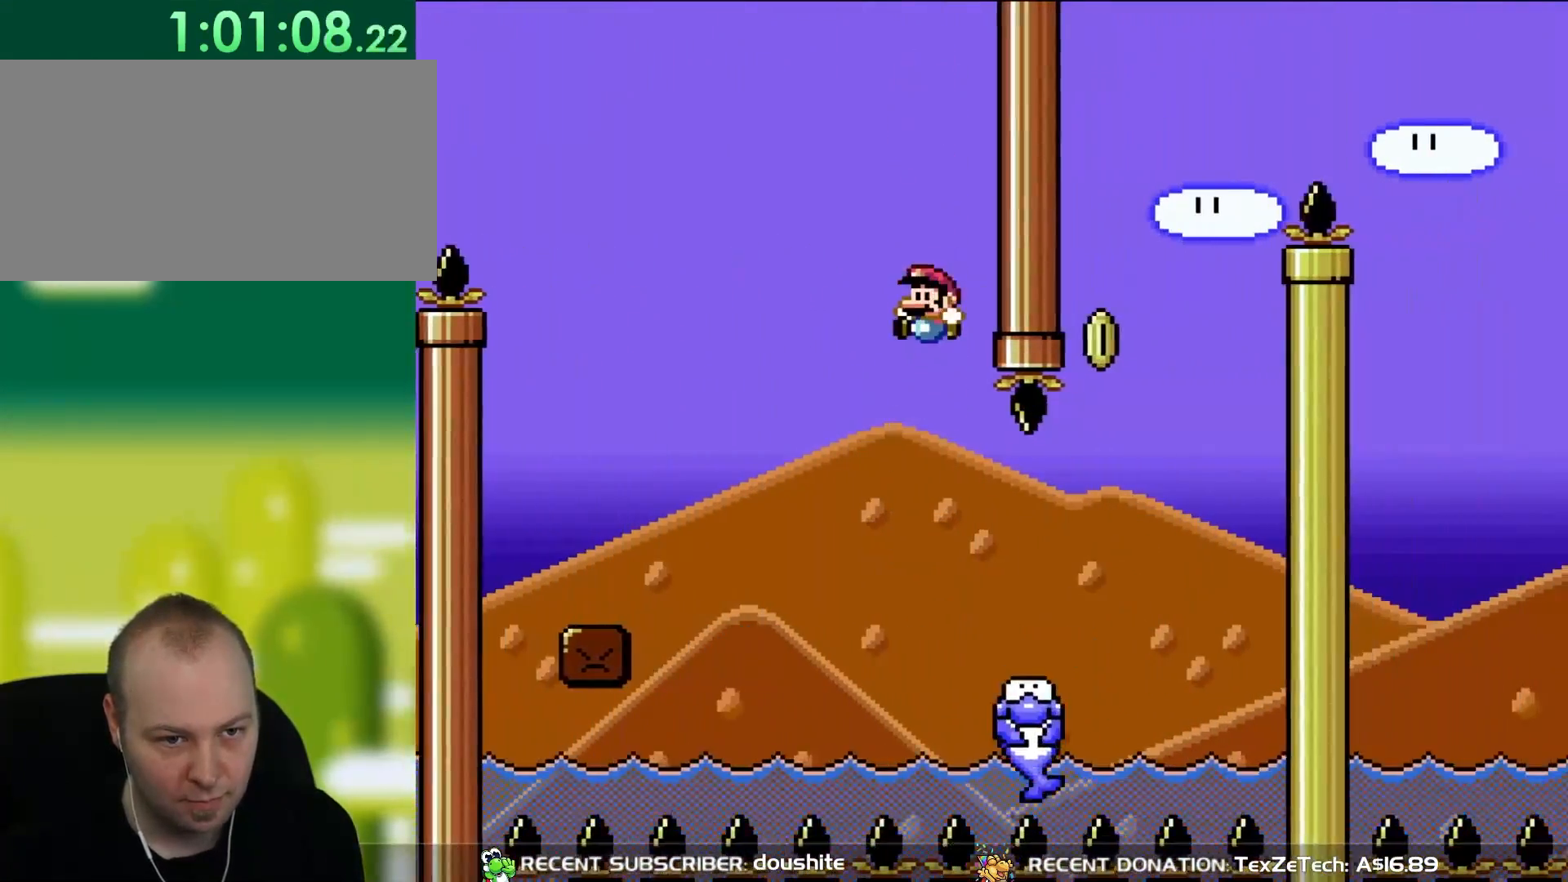
{"buttons": ["Y", "DPAD_RIGHT"], "events": [[33, "DPAD_UP", "down"], [67, "DPAD_LEFT", "down"], [67, "DPAD_RIGHT", "up"], [100, "DPAD_UP", "up"], [183, "DPAD_UP", "down"], [217, "DPAD_LEFT", "up"], [217, "DPAD_UP", "up"], [267, "DPAD_RIGHT", "down"], [450, "B", "up"]]}
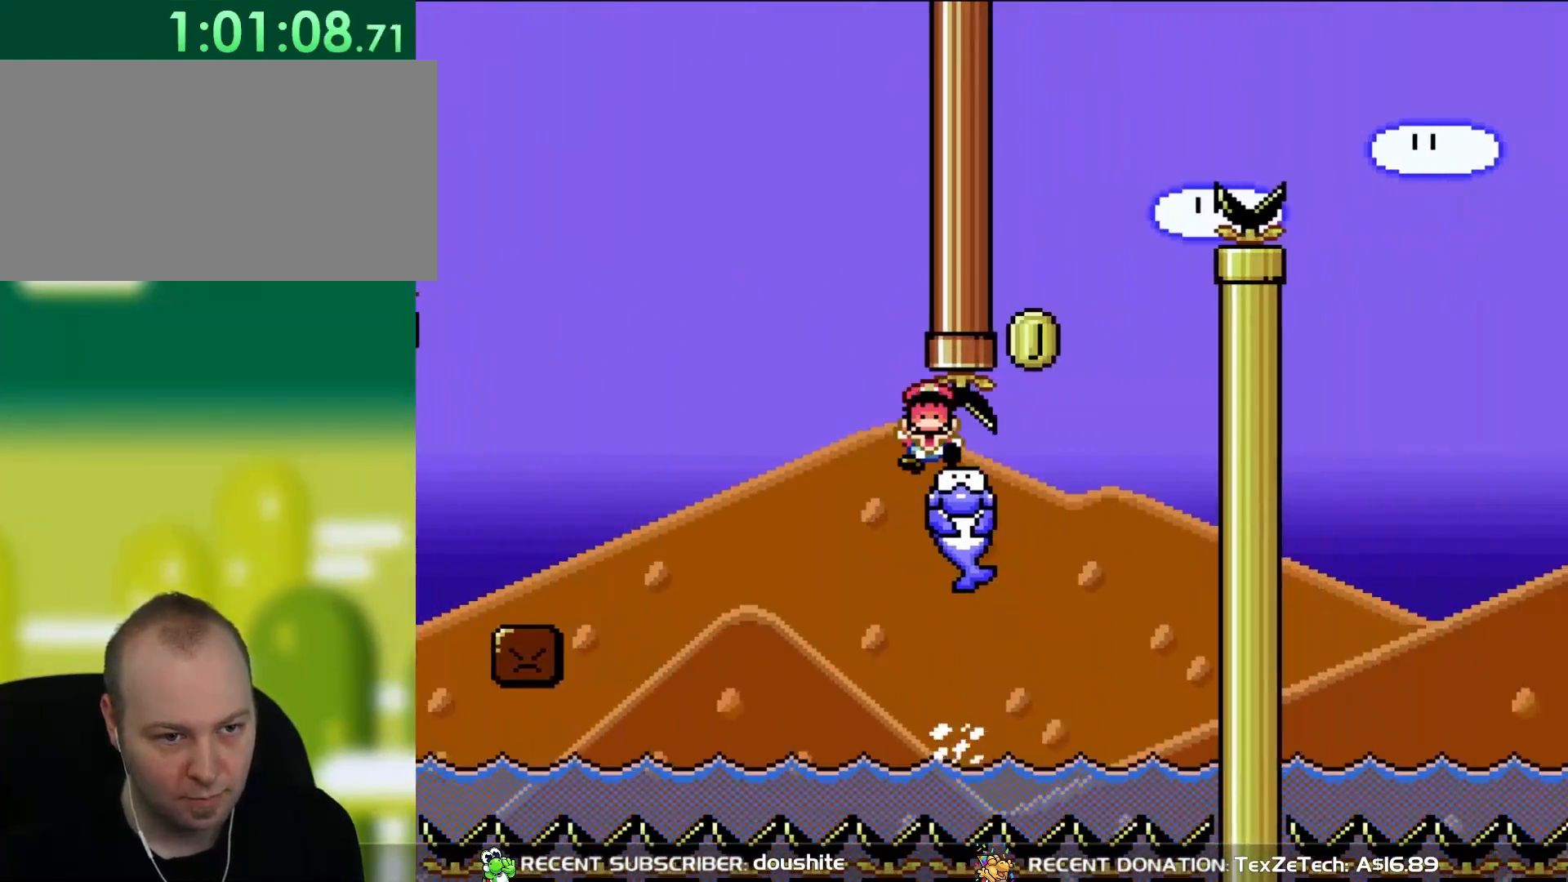
{"buttons": ["B"], "events": [[150, "DPAD_RIGHT", "up"], [150, "DPAD_UP", "down"], [183, "DPAD_LEFT", "down"], [183, "DPAD_UP", "up"], [267, "Y", "up"], [300, "DPAD_LEFT", "up"], [417, "B", "down"]]}
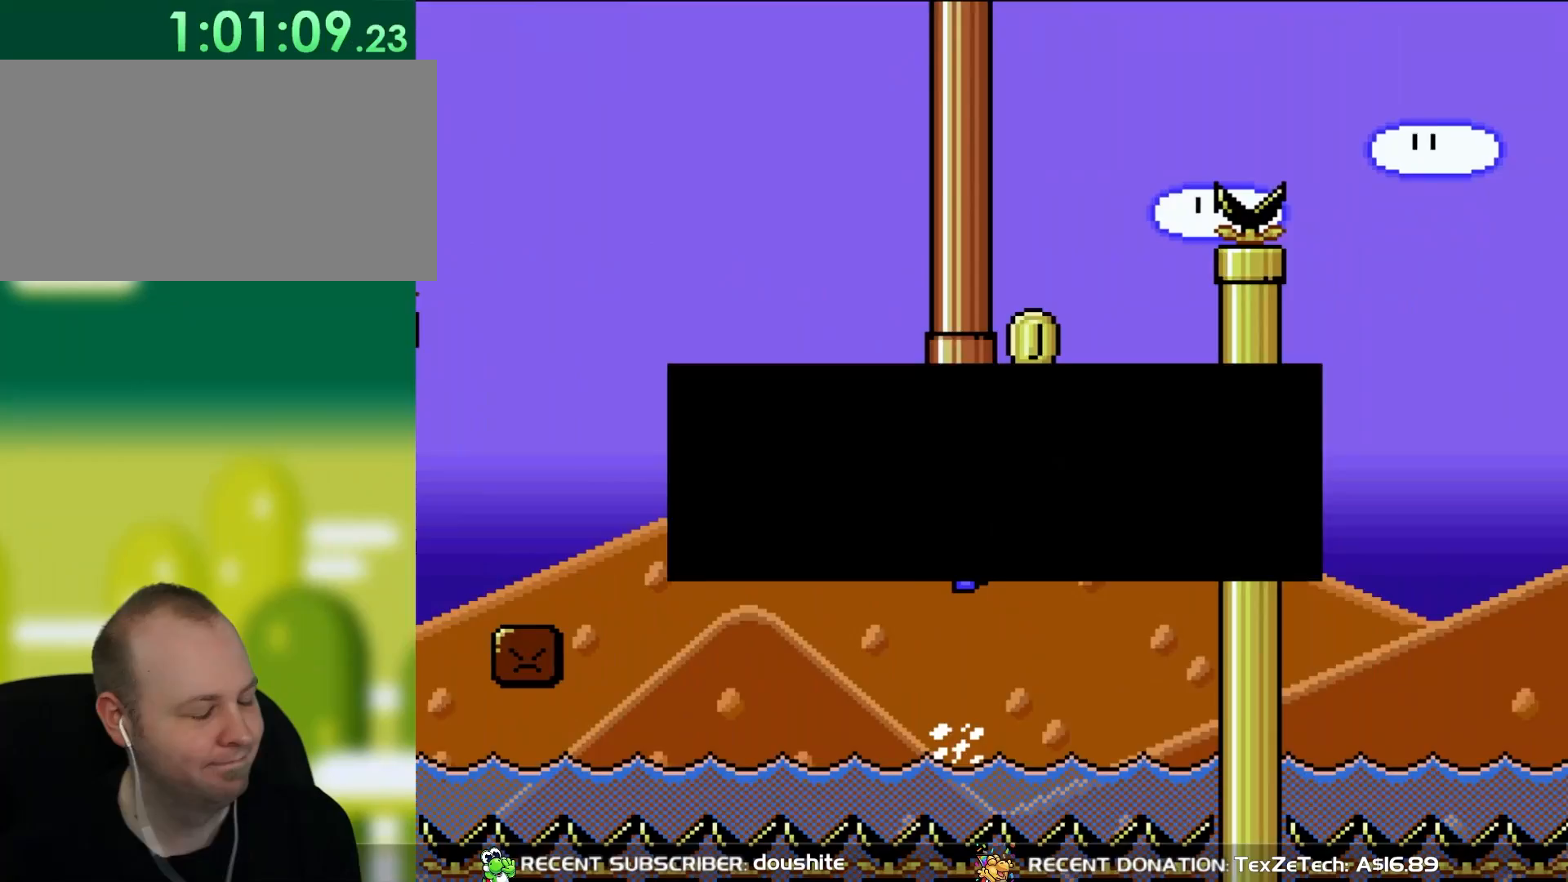
{"buttons": ["Y"], "events": [[33, "B", "up"], [117, "B", "down"], [233, "B", "up"], [300, "B", "down"], [333, "Y", "down"], [417, "B", "up"]]}
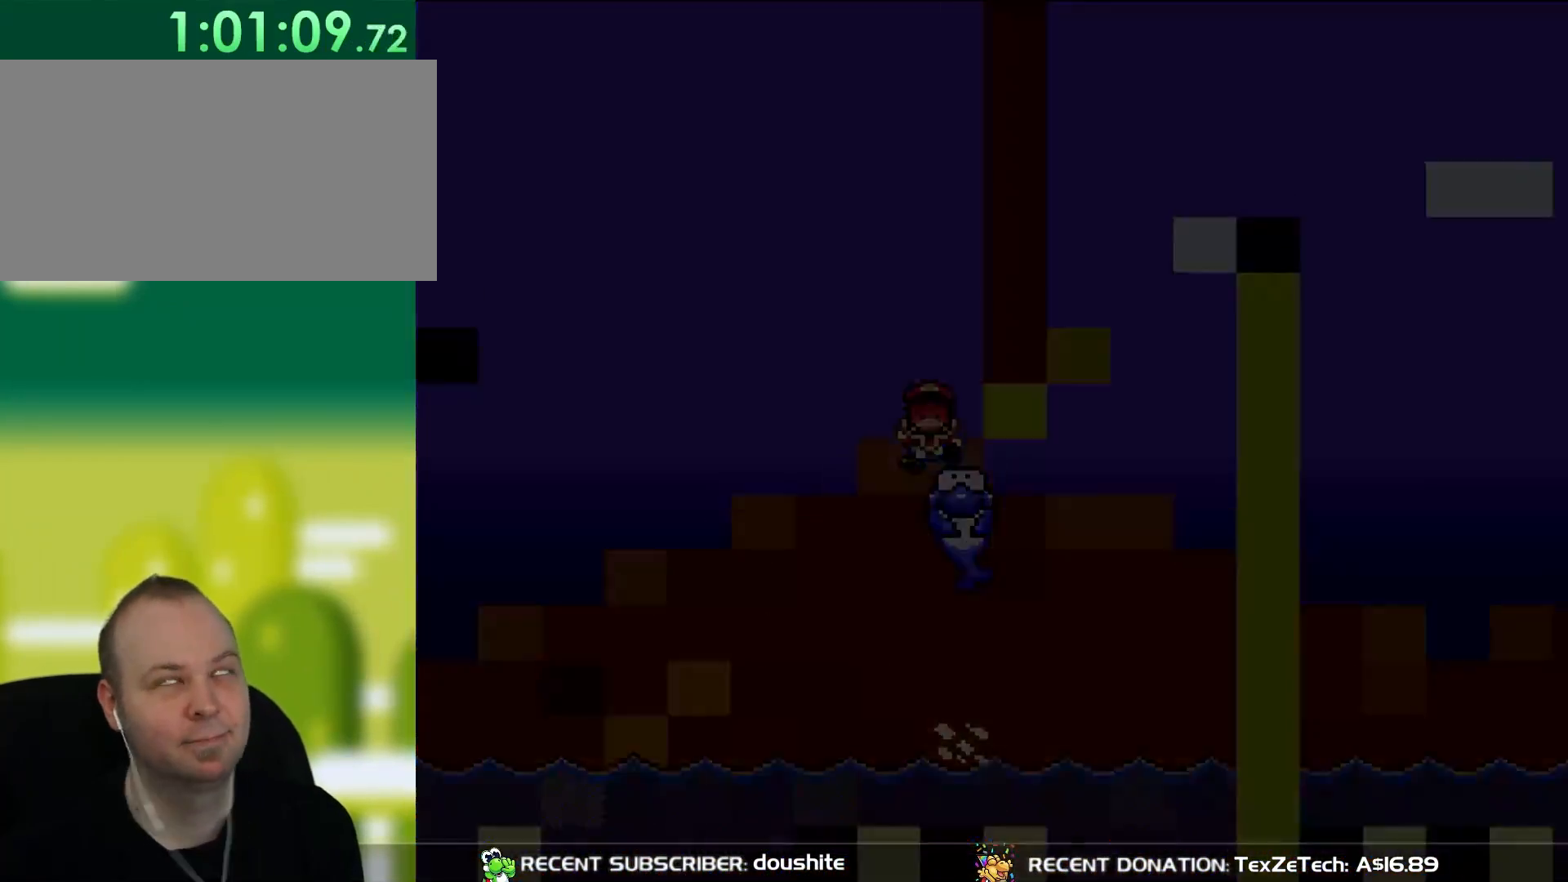
{"buttons": ["Y", "DPAD_LEFT"], "events": [[200, "B", "down"], [333, "B", "up"], [433, "DPAD_LEFT", "down"]]}
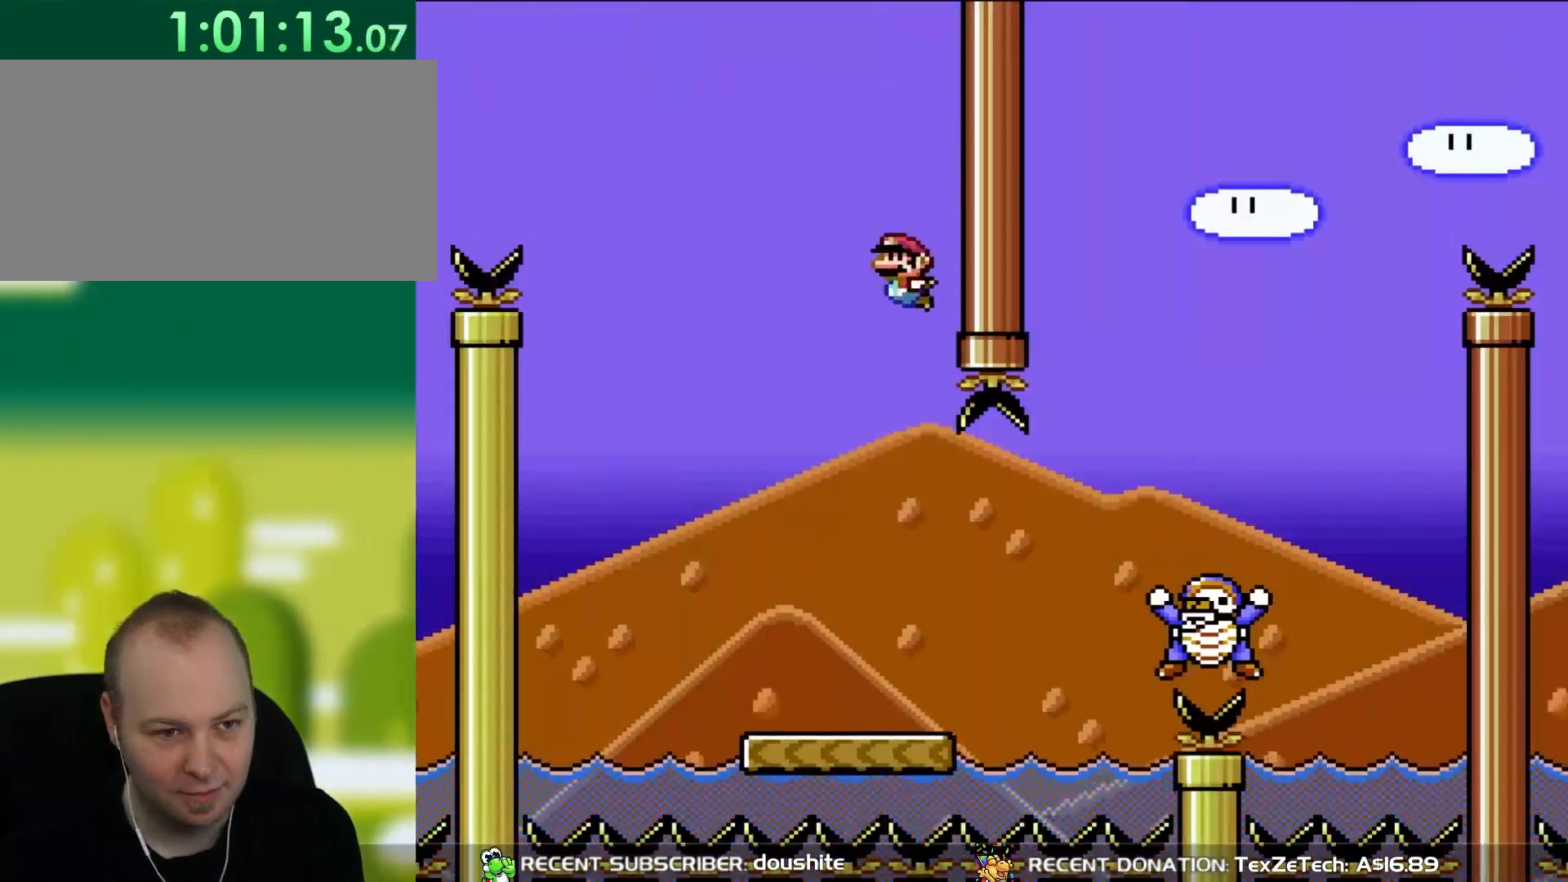
{"buttons": ["Y", "DPAD_RIGHT"], "events": [[17, "DPAD_UP", "down"], [133, "DPAD_UP", "up"], [167, "DPAD_LEFT", "up"], [233, "DPAD_RIGHT", "down"]]}
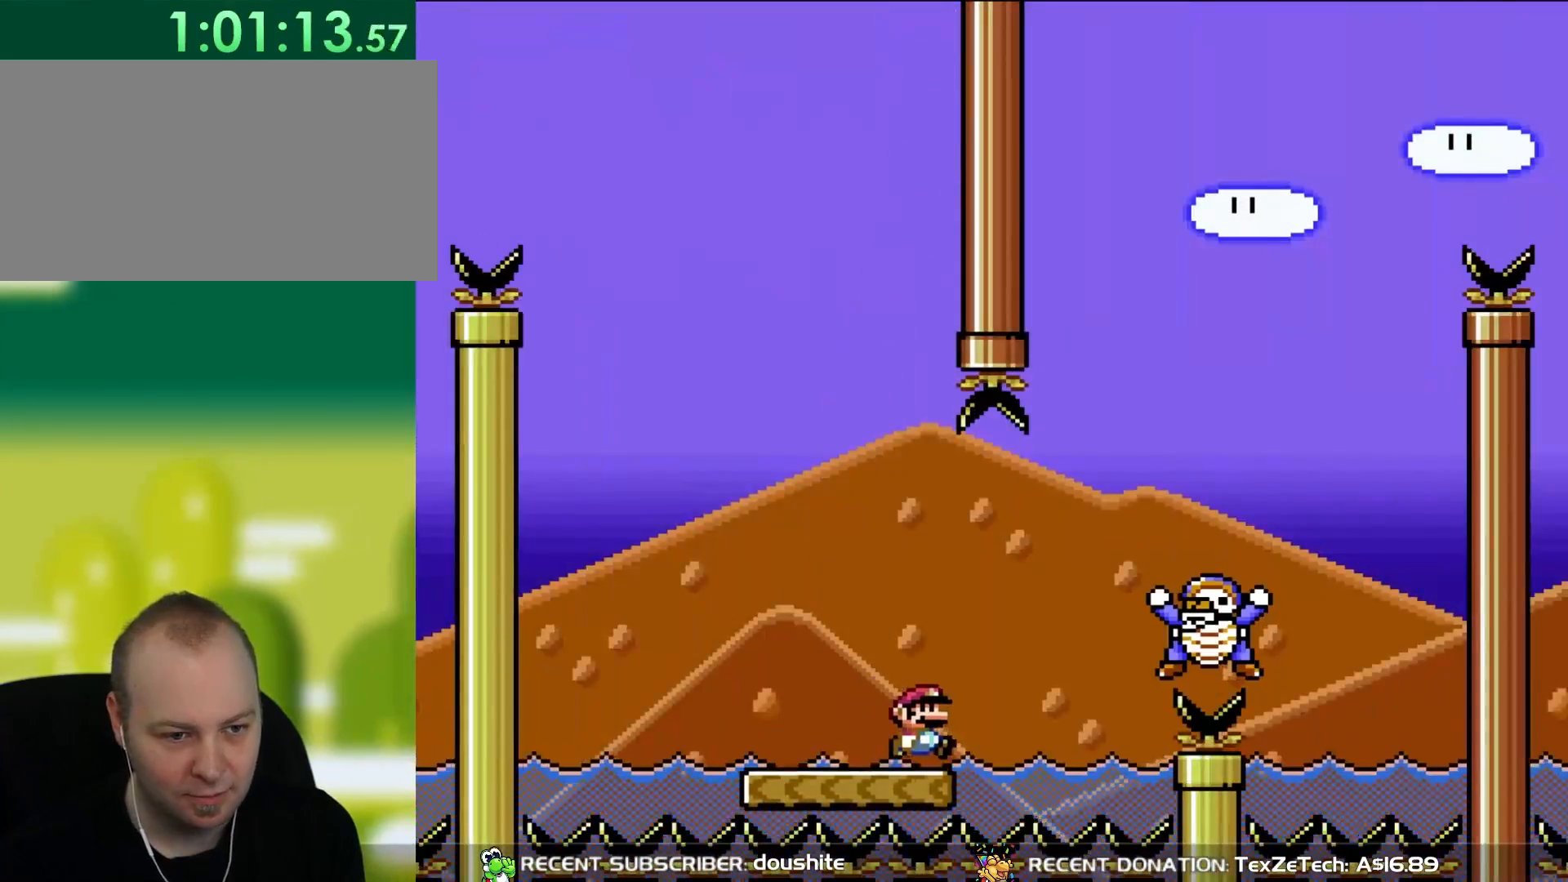
{"buttons": ["B", "Y", "DPAD_RIGHT"], "events": [[183, "B", "down"]]}
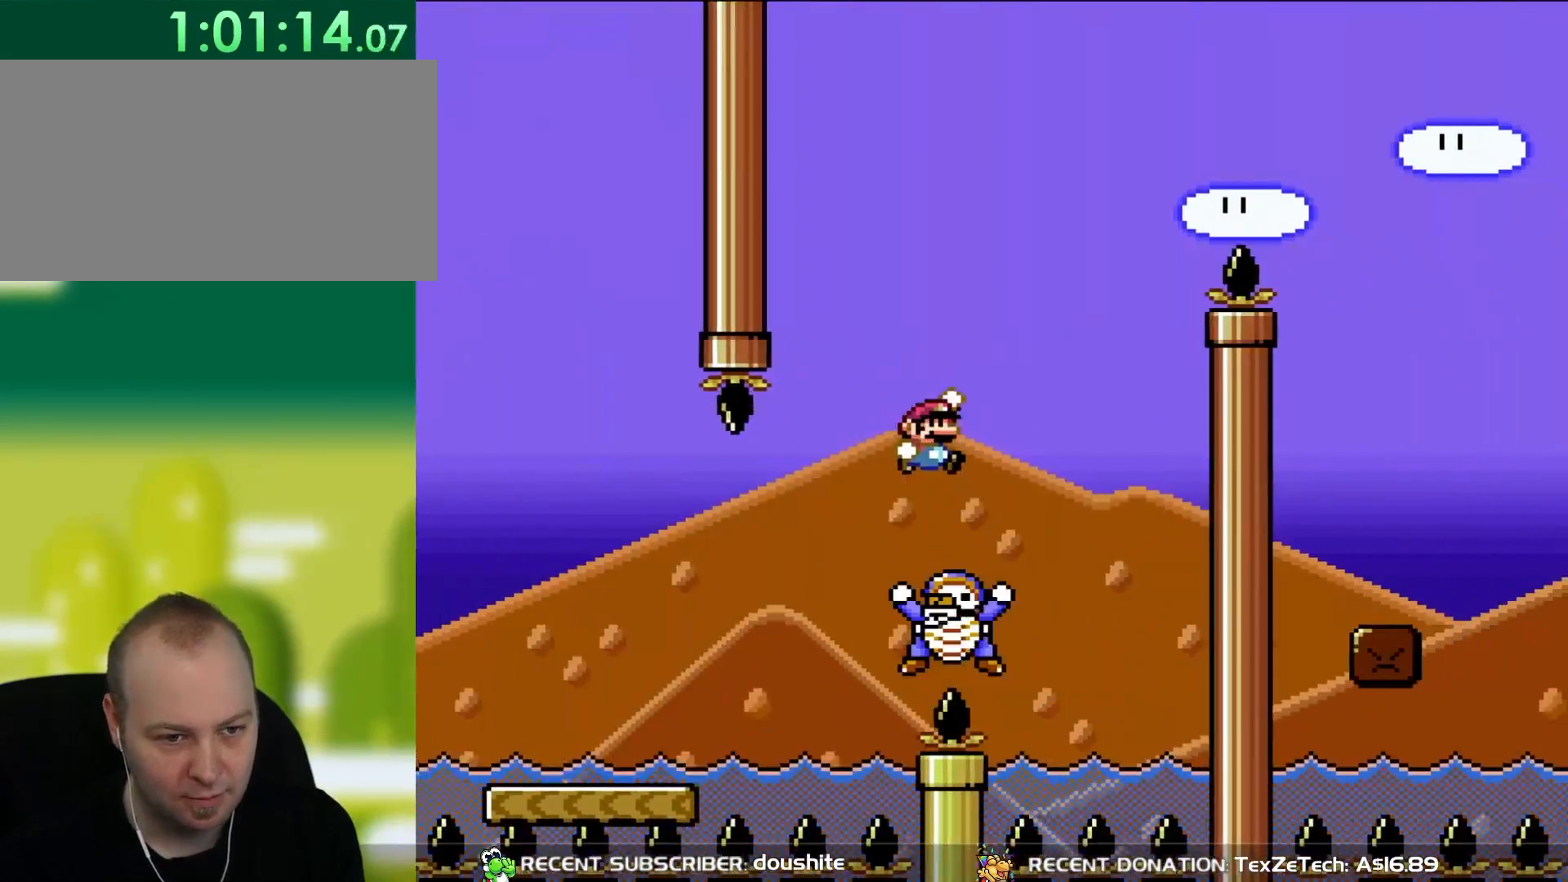
{"buttons": ["B", "Y", "DPAD_RIGHT"], "events": [[83, "DPAD_RIGHT", "up"], [83, "DPAD_UP", "down"], [117, "DPAD_LEFT", "down"], [117, "DPAD_UP", "up"], [250, "DPAD_LEFT", "up"], [250, "DPAD_UP", "down"], [267, "DPAD_UP", "up"], [317, "DPAD_RIGHT", "down"]]}
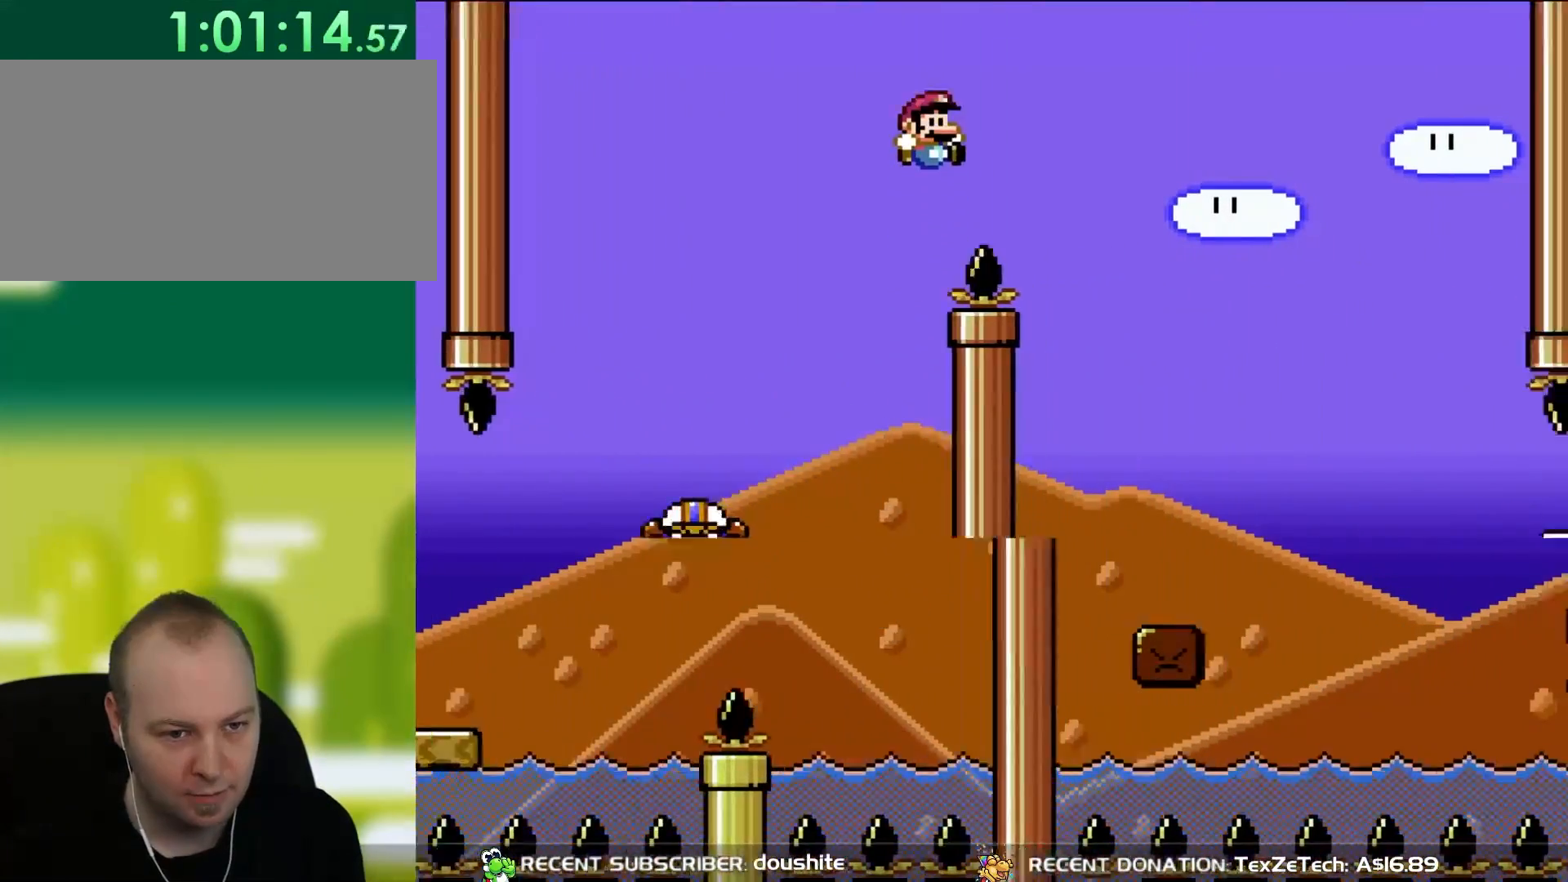
{"buttons": ["Y"], "events": [[167, "B", "up"], [283, "DPAD_UP", "down"], [317, "DPAD_RIGHT", "up"], [350, "DPAD_LEFT", "down"], [350, "DPAD_UP", "up"], [467, "DPAD_LEFT", "up"]]}
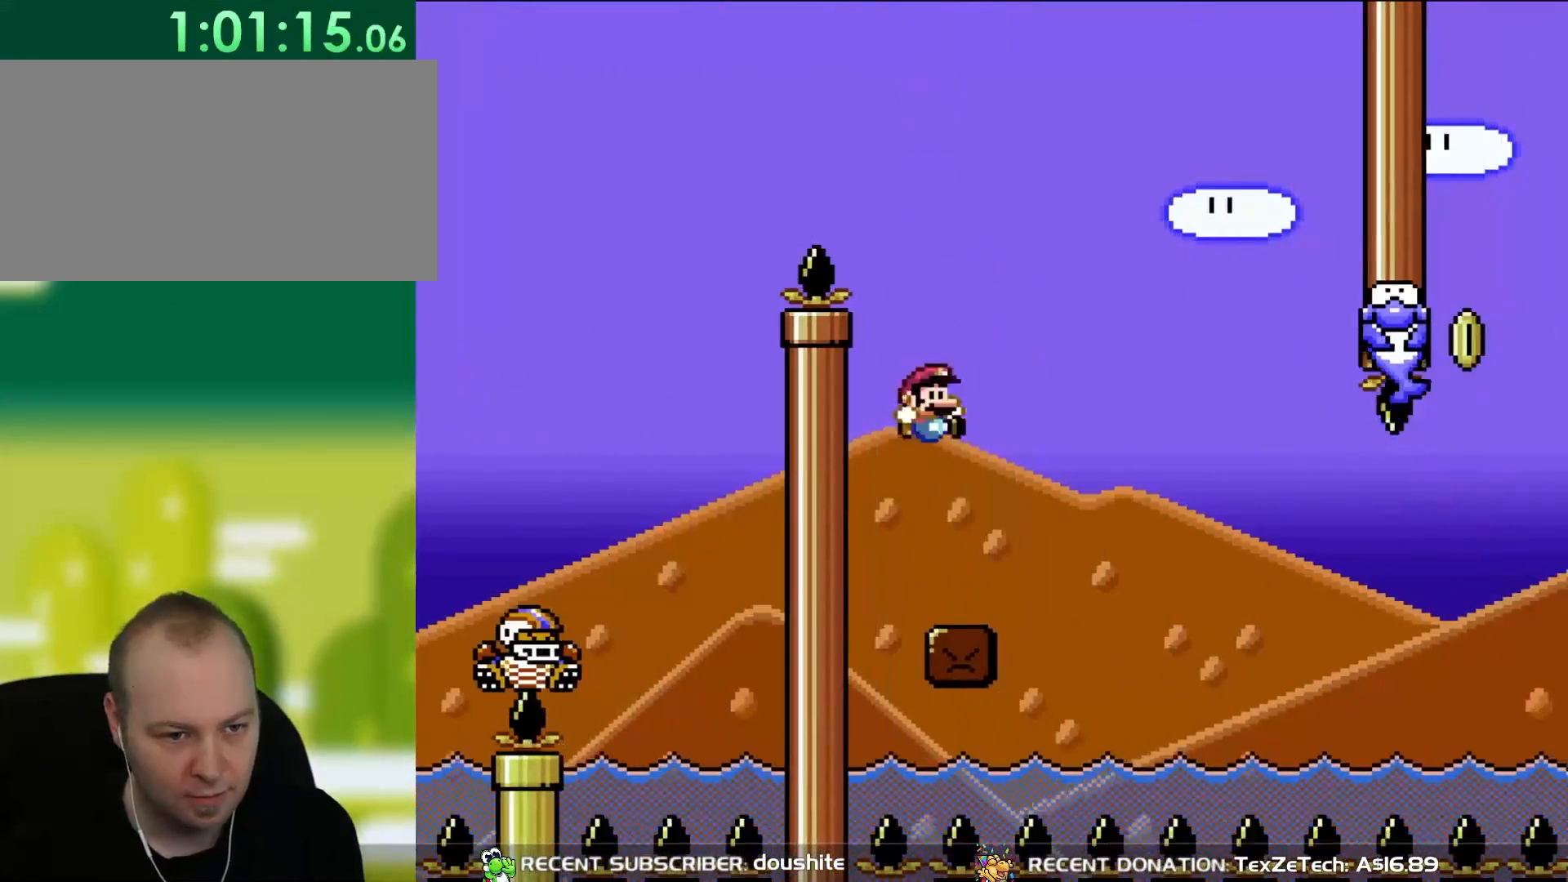
{"buttons": ["Y"], "events": [[83, "DPAD_RIGHT", "down"], [150, "DPAD_RIGHT", "up"], [383, "DPAD_LEFT", "down"], [467, "DPAD_LEFT", "up"]]}
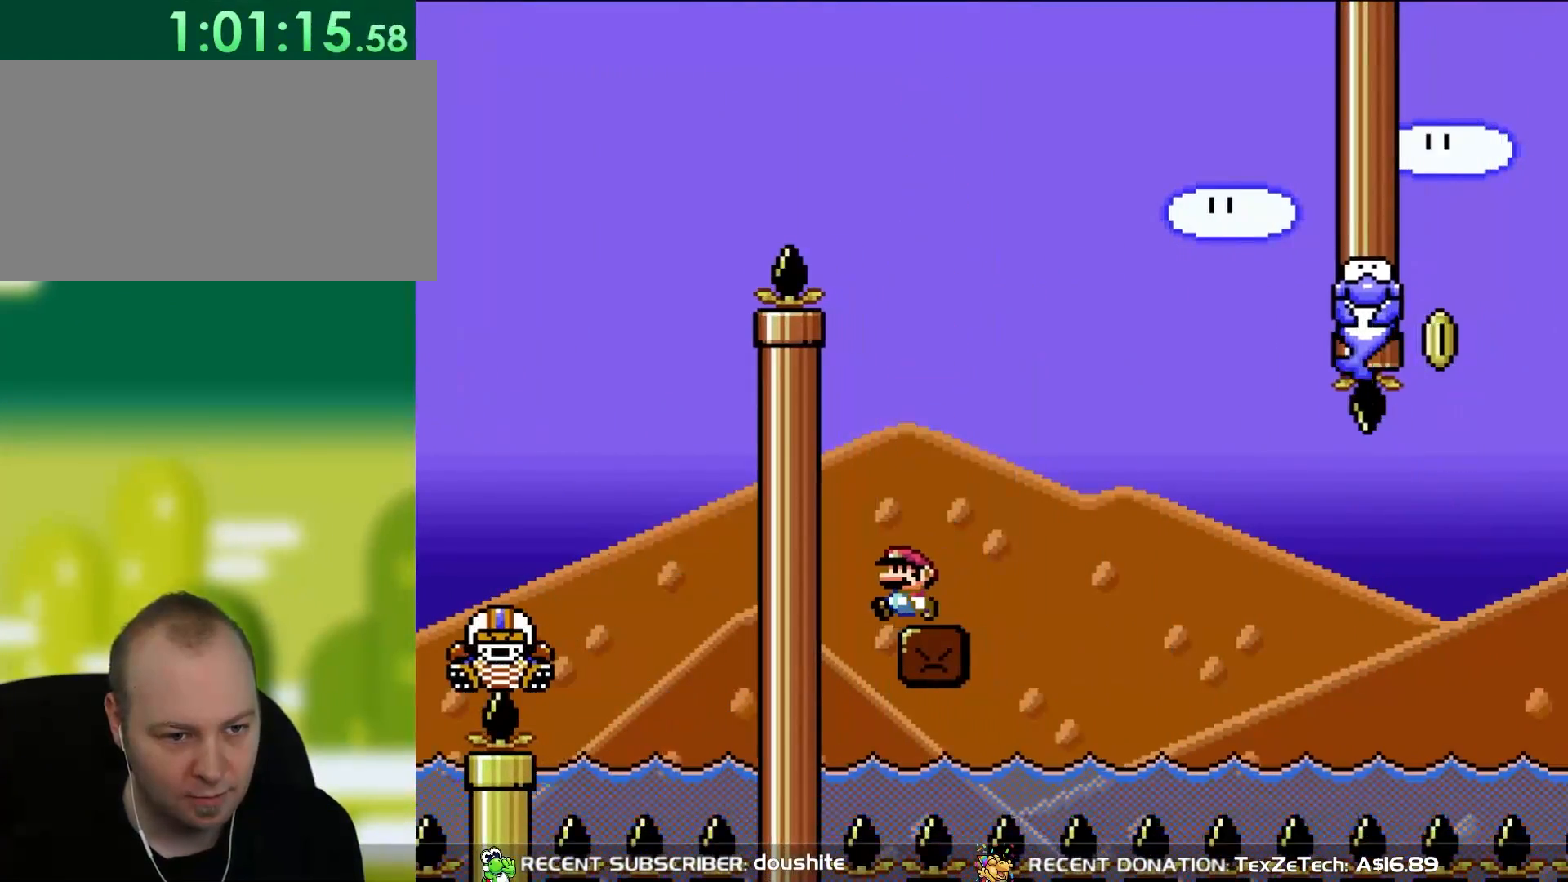
{"buttons": ["Y"], "events": []}
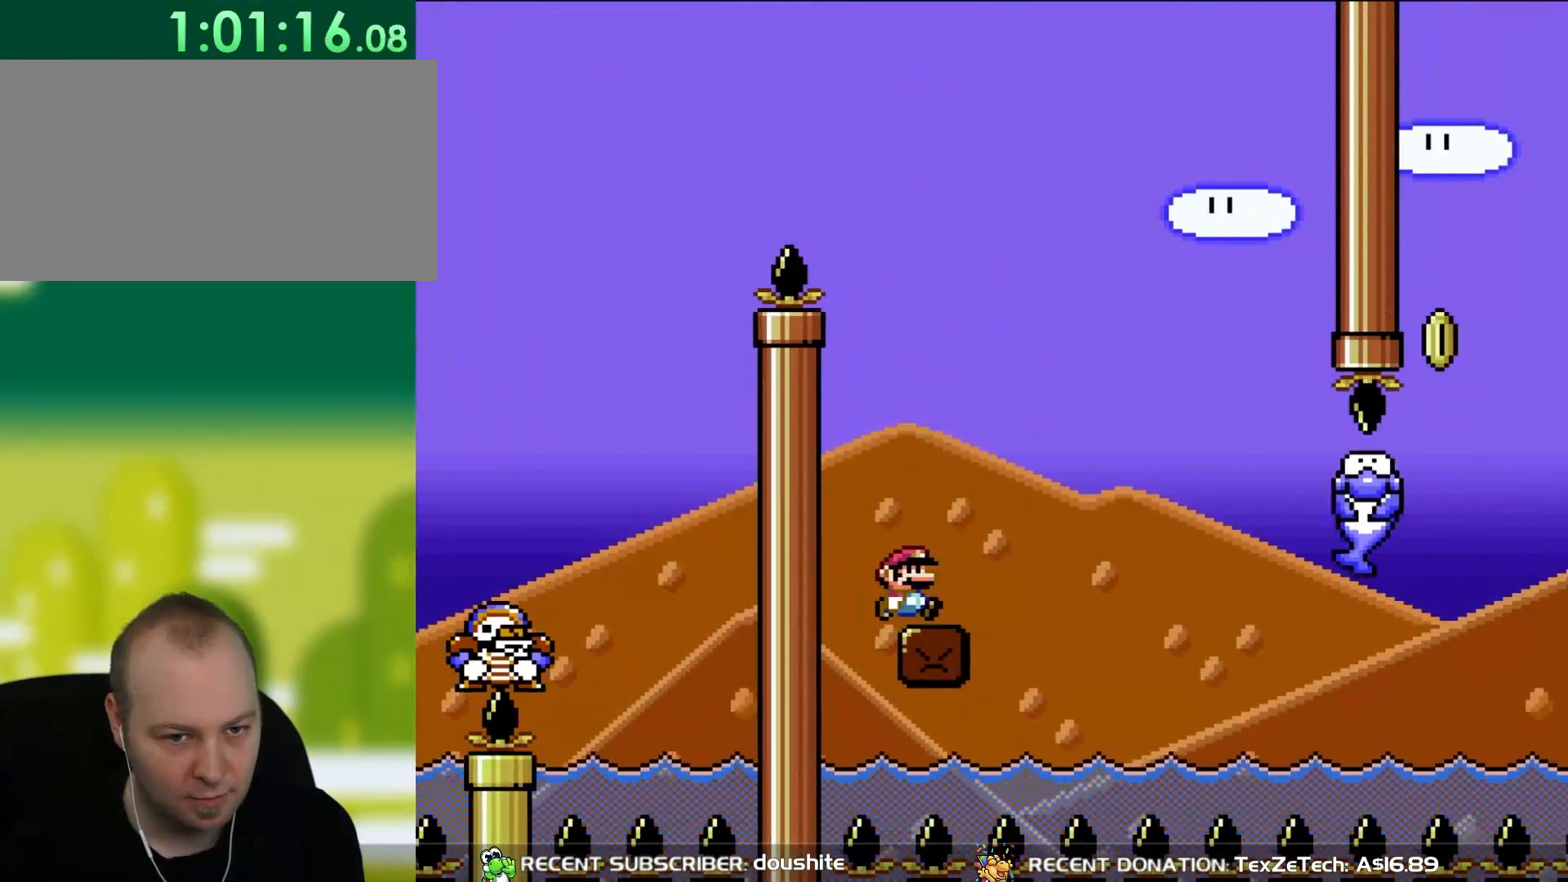
{"buttons": ["B", "Y", "DPAD_RIGHT"], "events": [[83, "DPAD_RIGHT", "down"], [317, "B", "down"]]}
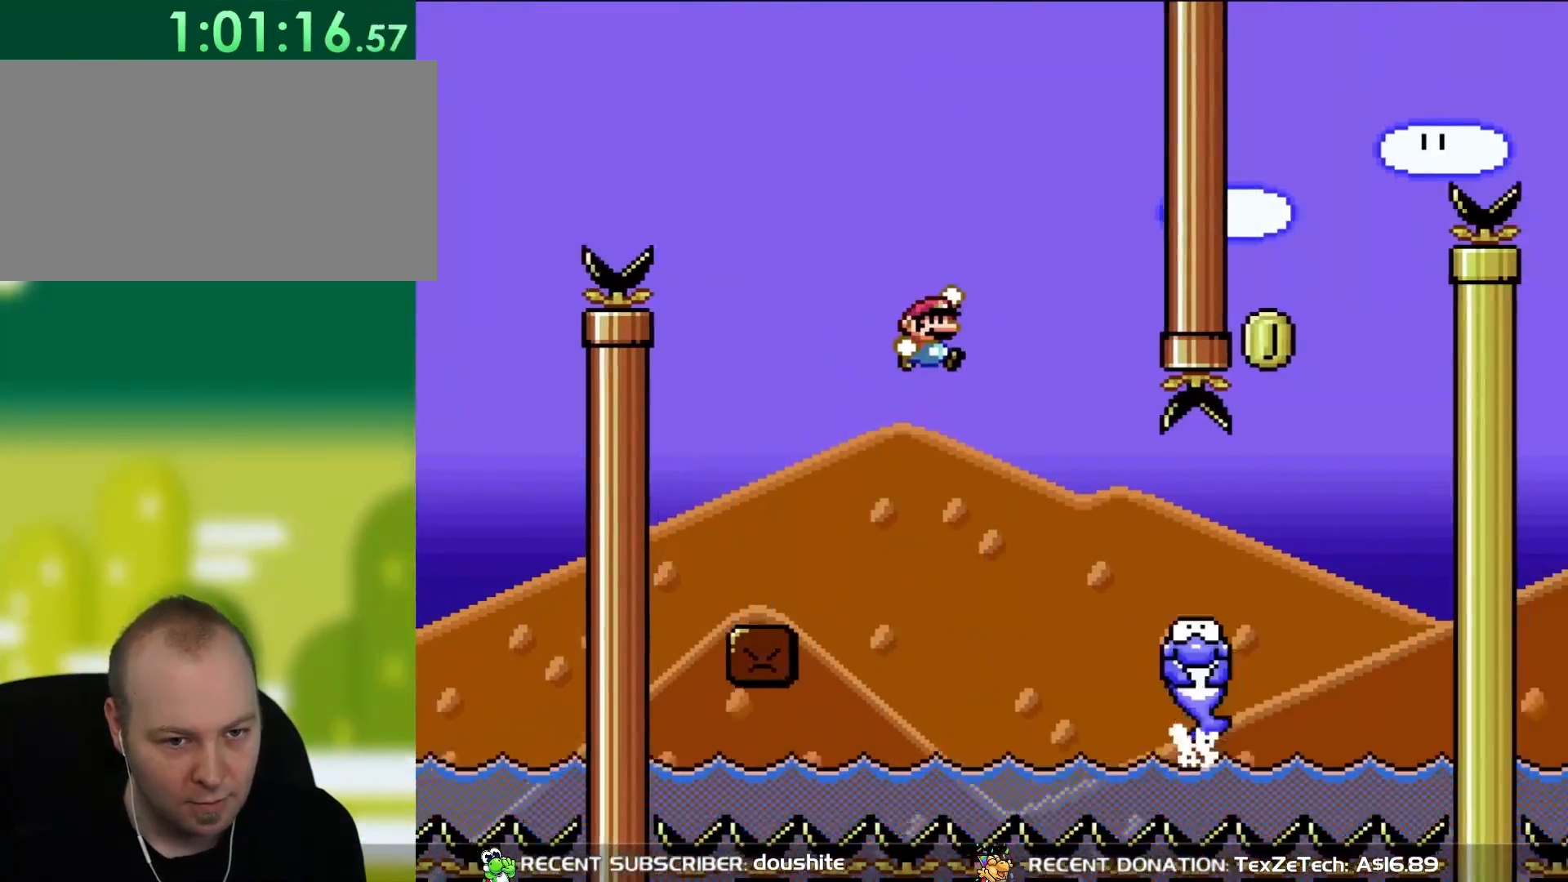
{"buttons": ["B", "Y"], "events": [[383, "DPAD_RIGHT", "up"]]}
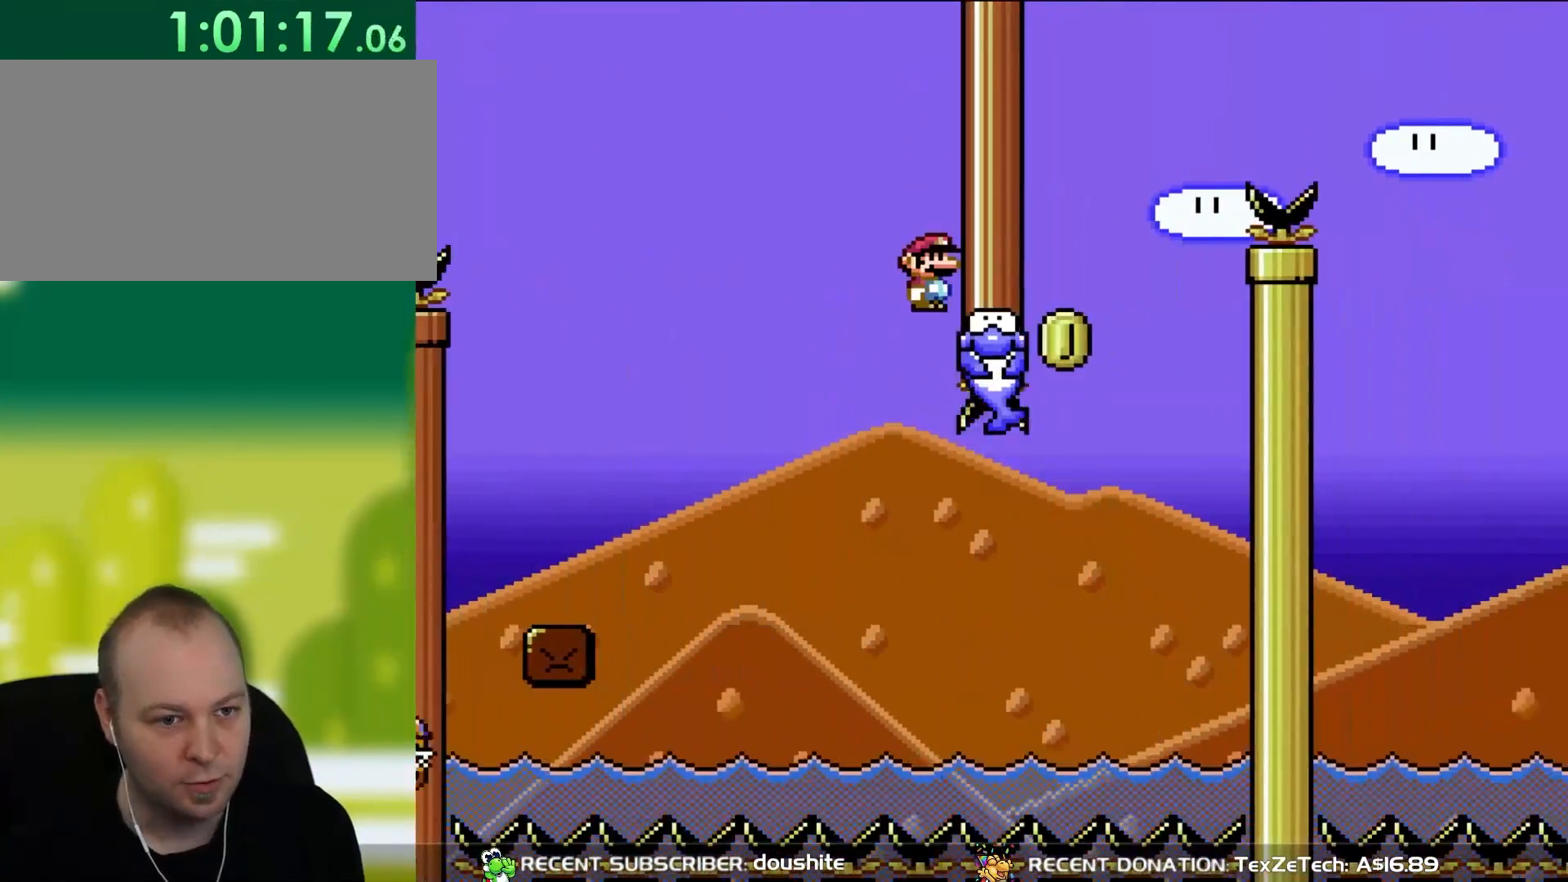
{"buttons": ["Y"], "events": [[350, "B", "up"]]}
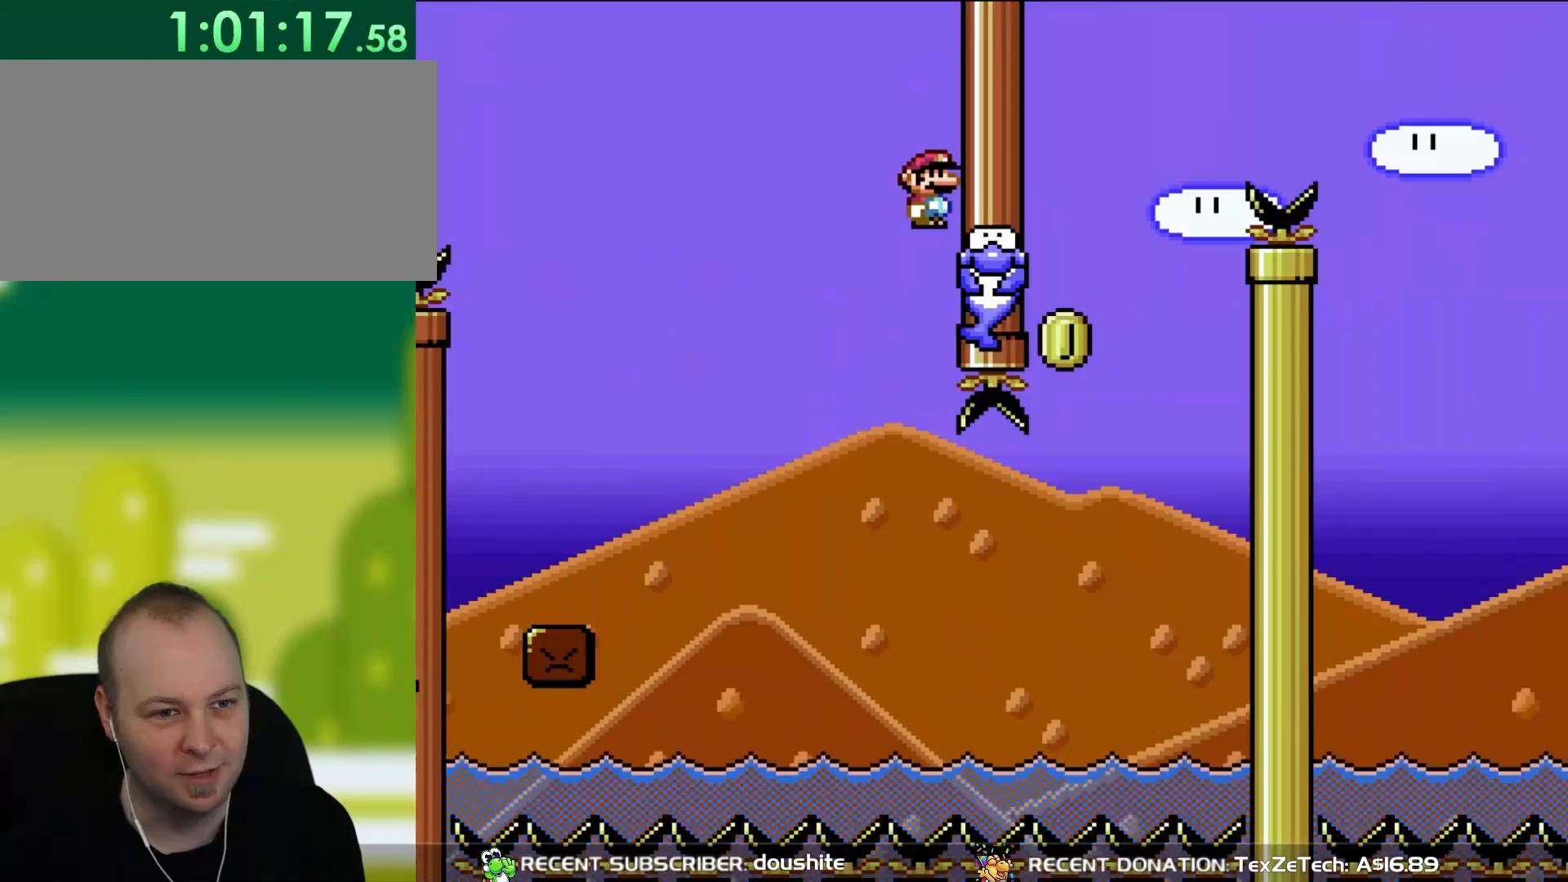
{"buttons": ["Y"], "events": []}
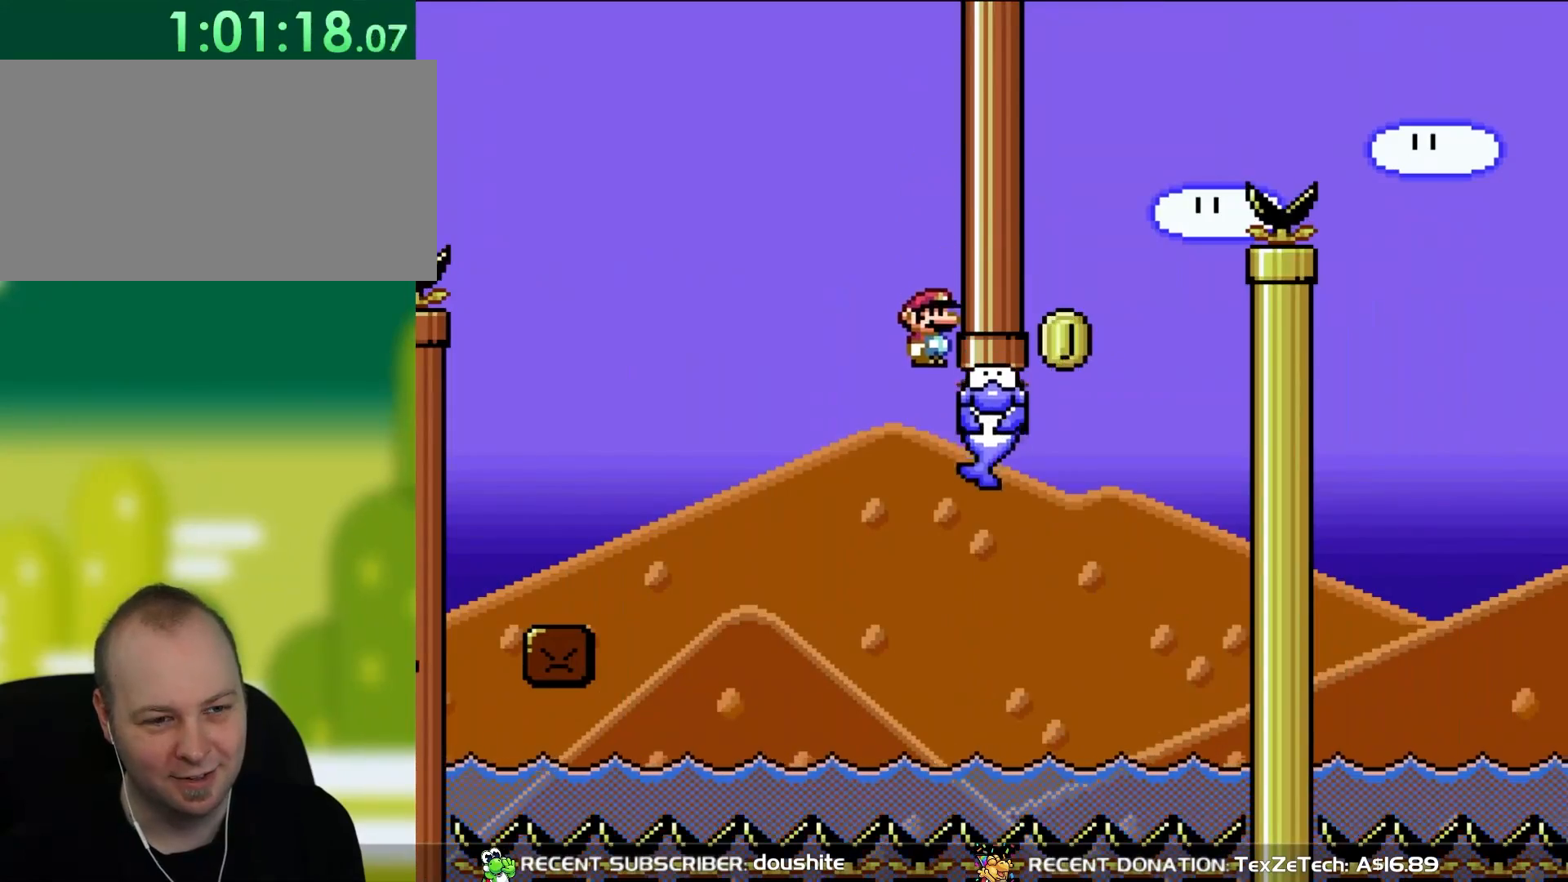
{"buttons": ["B", "Y"], "events": [[350, "B", "down"]]}
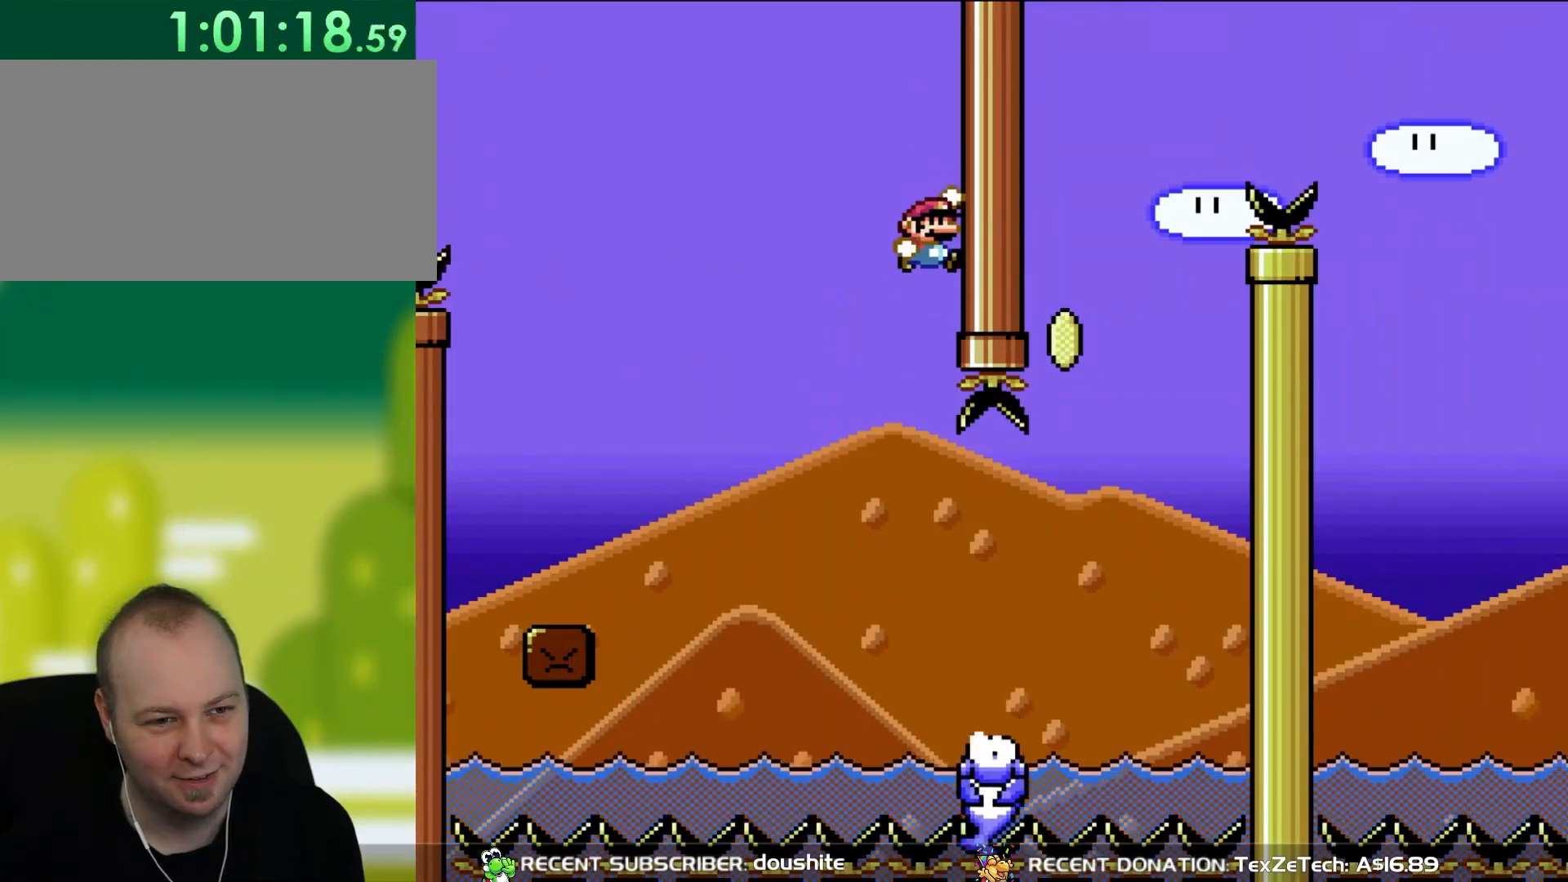
{"buttons": ["Y"], "events": [[367, "B", "up"]]}
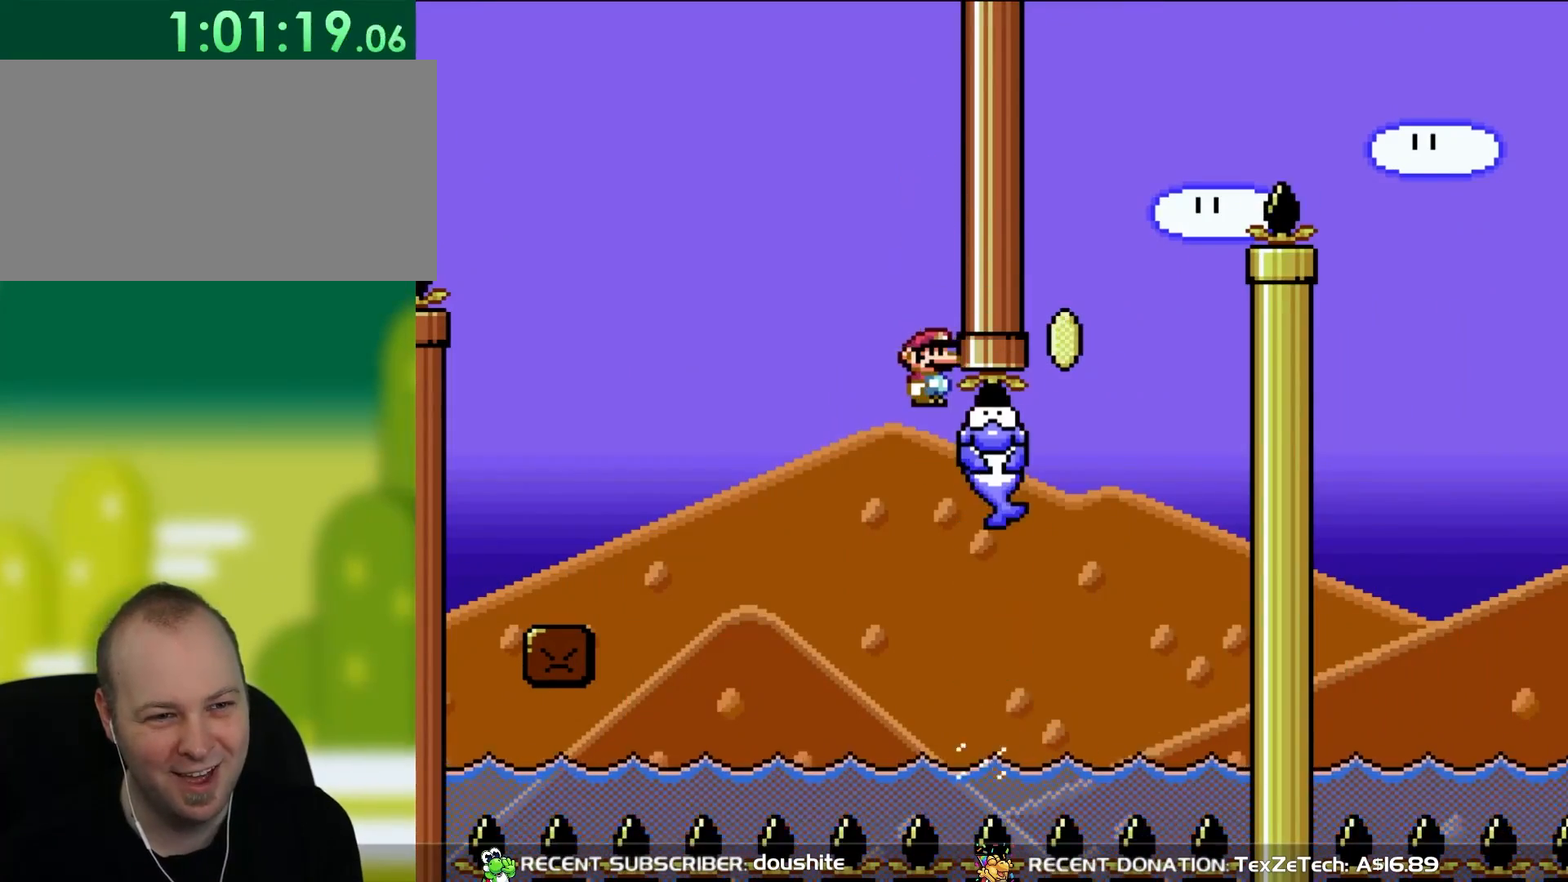
{"buttons": ["Y"], "events": []}
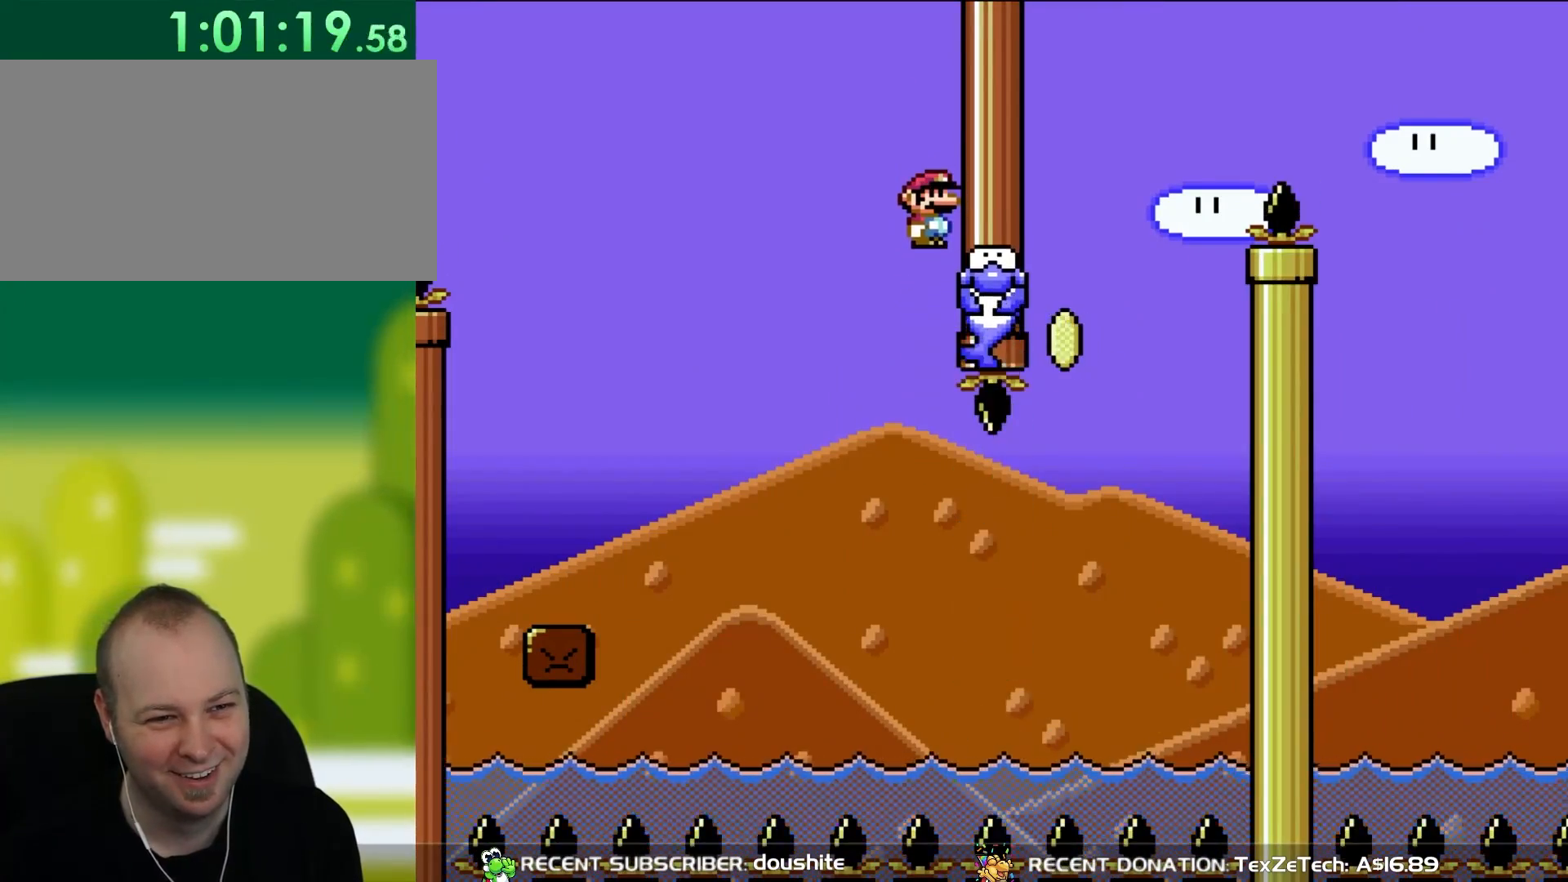
{"buttons": ["B", "Y"], "events": [[500, "B", "down"]]}
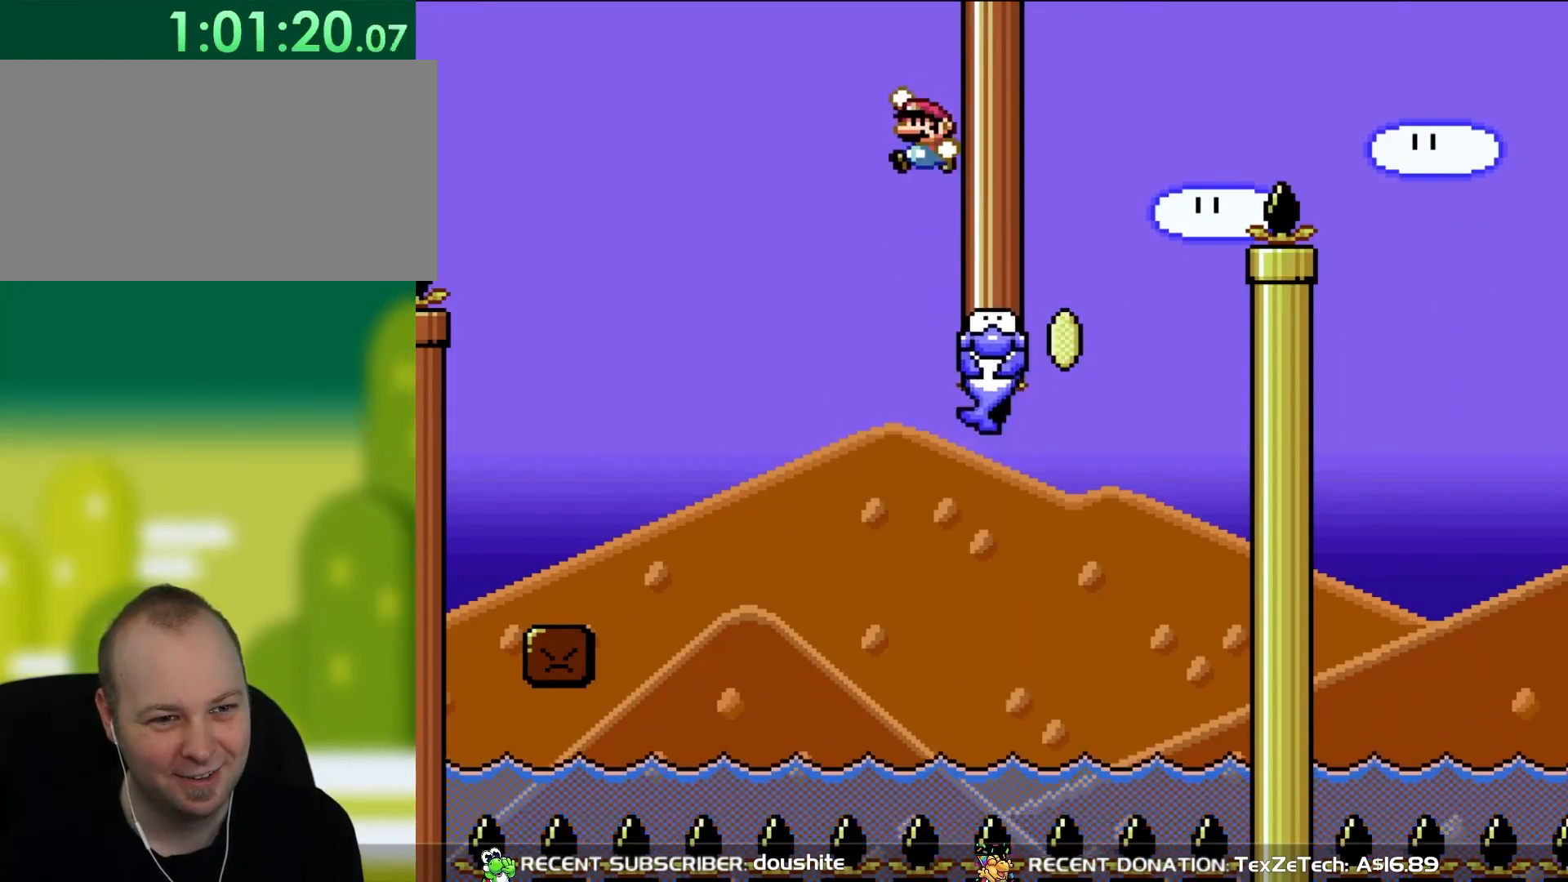
{"buttons": ["Y", "DPAD_RIGHT"], "events": [[50, "DPAD_LEFT", "down"], [50, "DPAD_UP", "down"], [167, "B", "up"], [250, "DPAD_LEFT", "up"], [250, "DPAD_UP", "up"], [400, "DPAD_RIGHT", "down"]]}
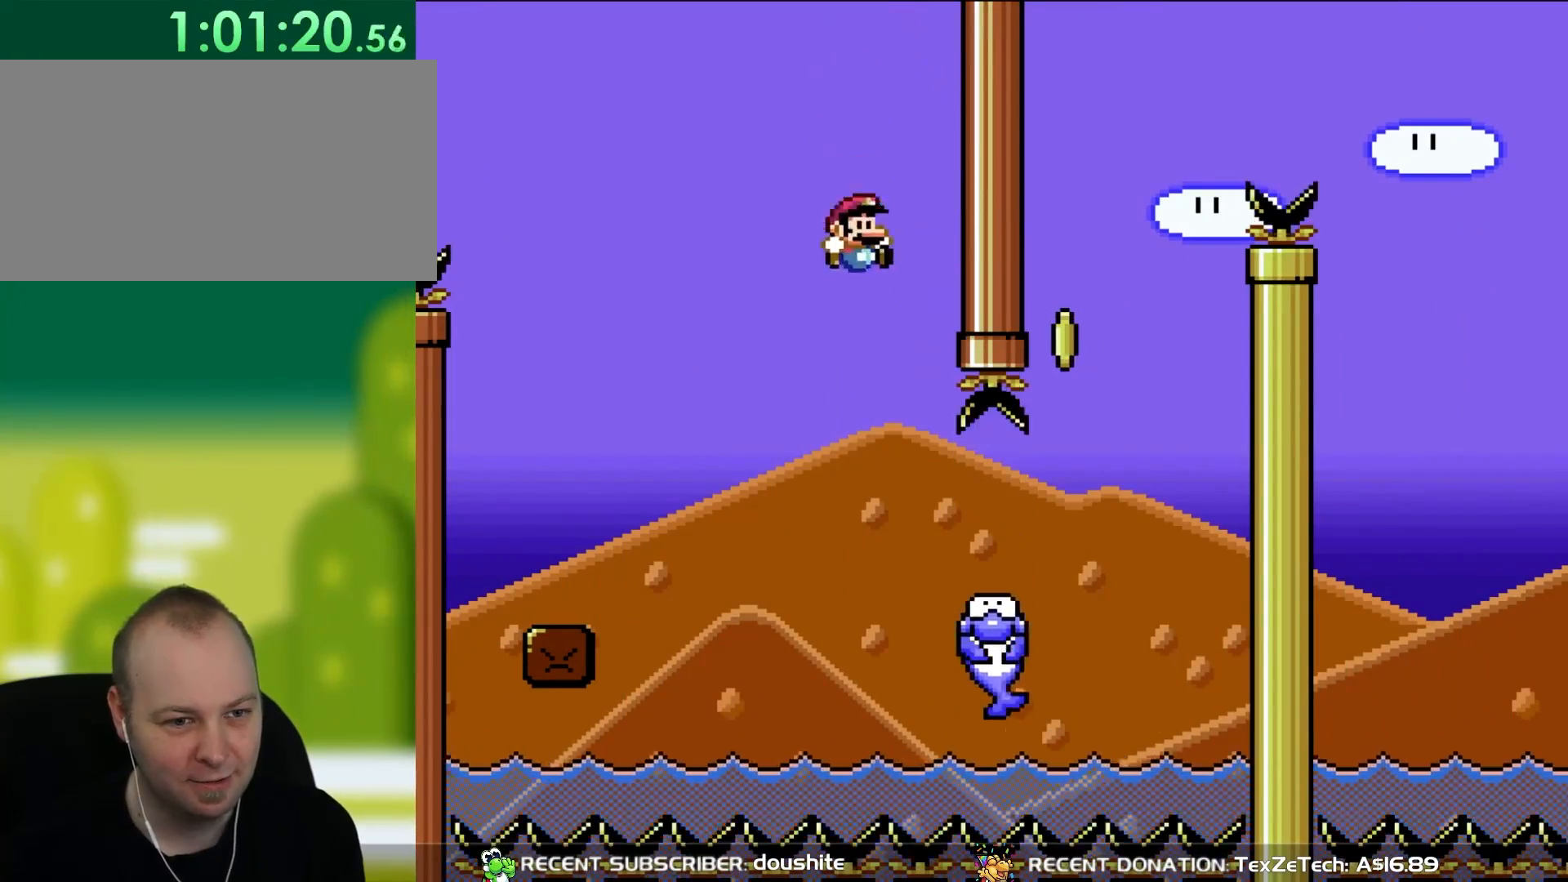
{"buttons": ["Y", "DPAD_RIGHT"], "events": [[50, "DPAD_RIGHT", "up"], [117, "B", "down"], [133, "DPAD_RIGHT", "down"], [317, "B", "up"]]}
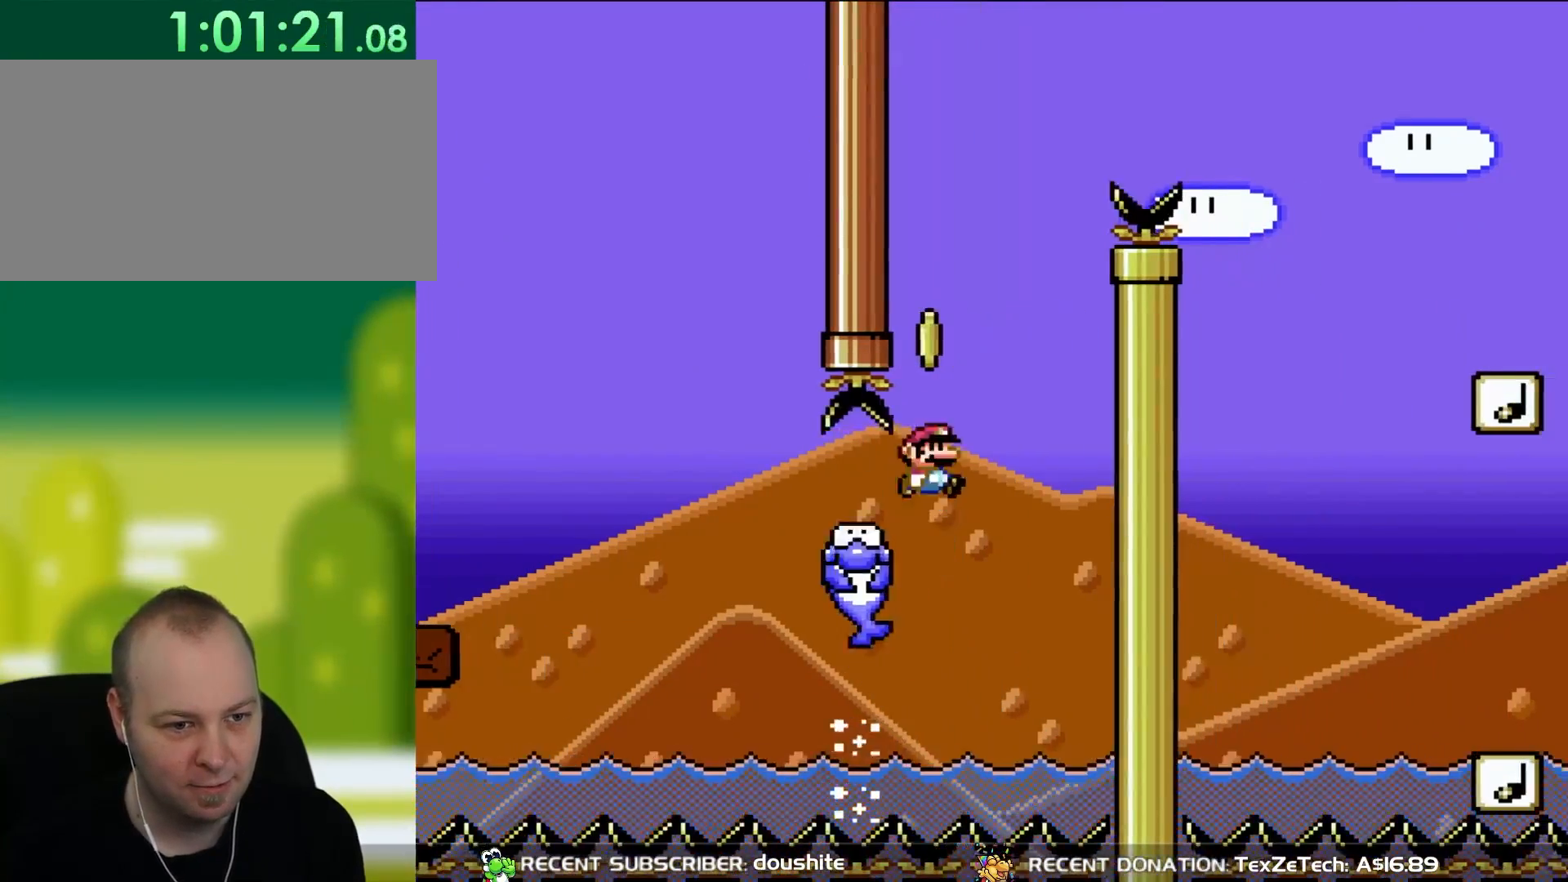
{"buttons": ["Y", "DPAD_LEFT"], "events": [[50, "B", "down"], [83, "DPAD_UP", "down"], [117, "DPAD_LEFT", "down"], [117, "DPAD_RIGHT", "up"], [150, "DPAD_UP", "up"], [467, "B", "up"]]}
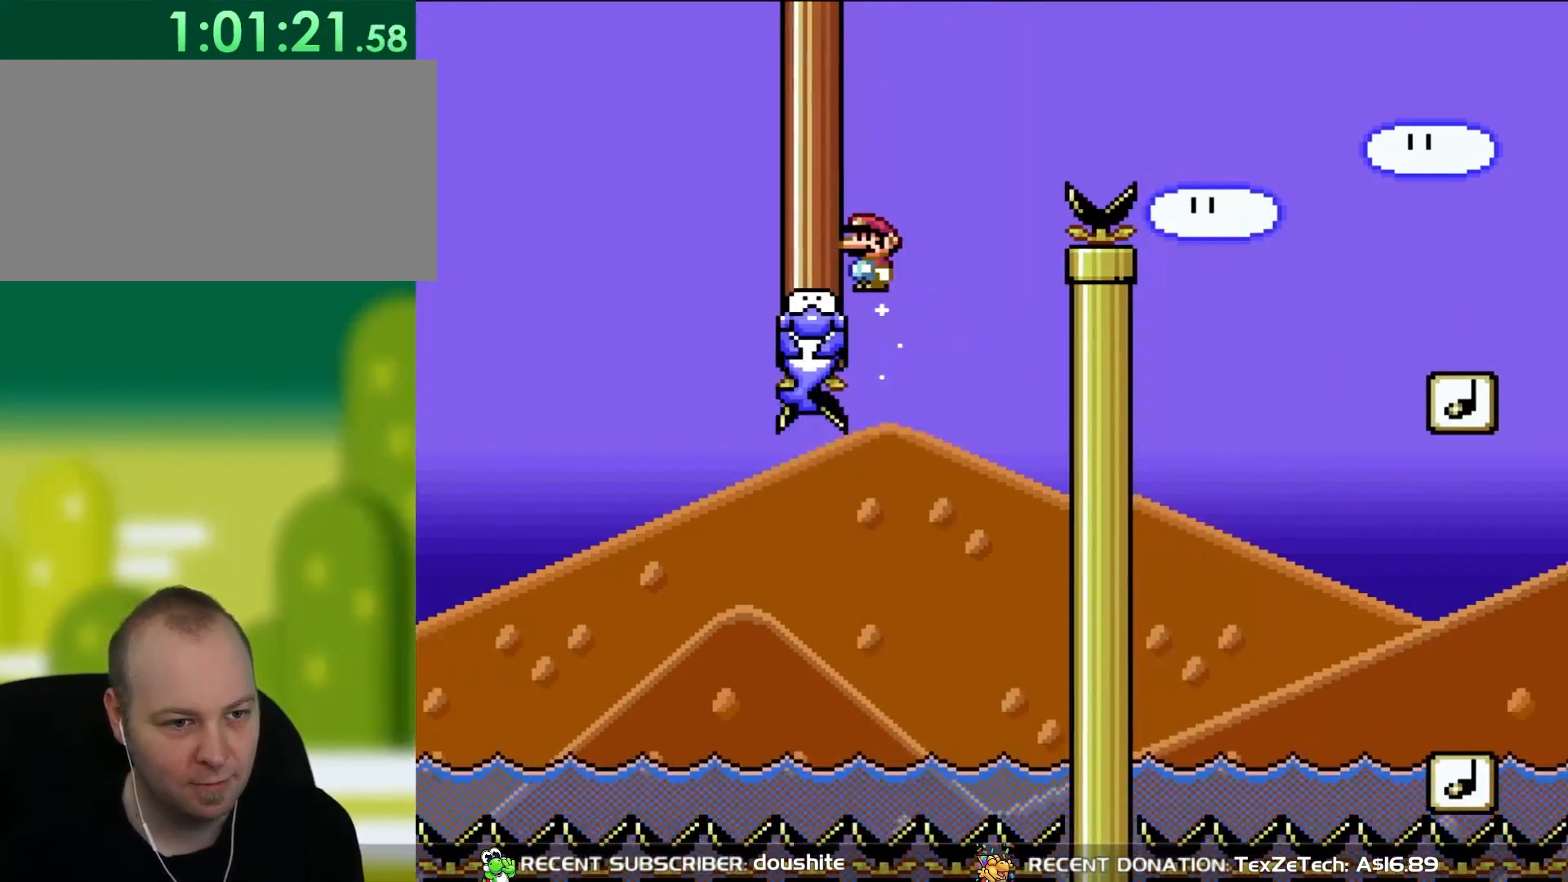
{"buttons": ["B", "Y", "DPAD_RIGHT"], "events": [[33, "DPAD_LEFT", "up"], [467, "B", "down"], [467, "DPAD_RIGHT", "down"]]}
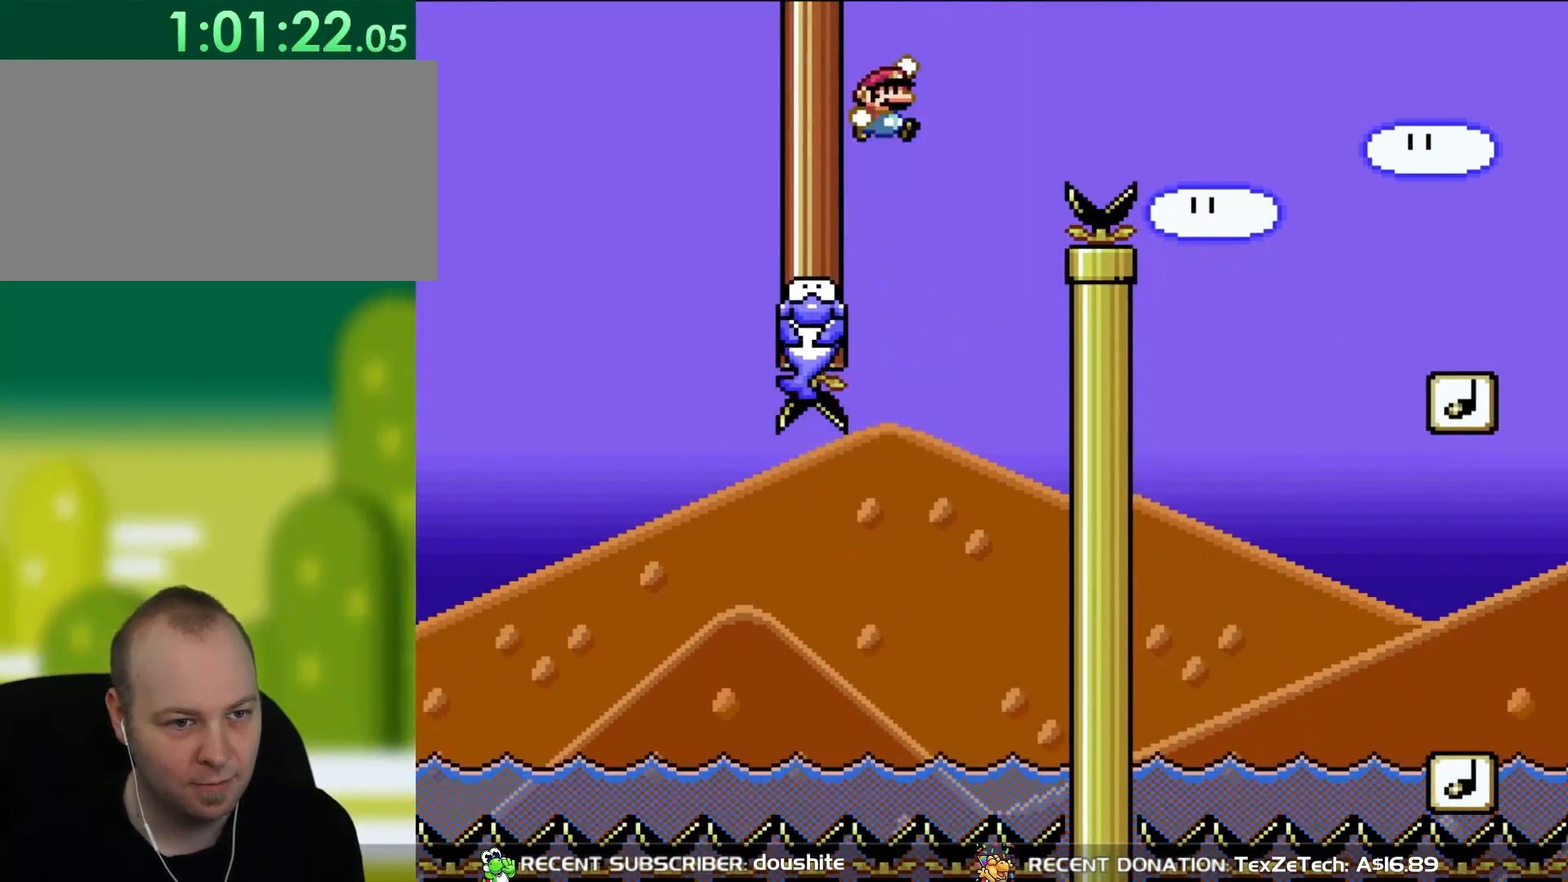
{"buttons": ["B", "Y", "DPAD_RIGHT"], "events": []}
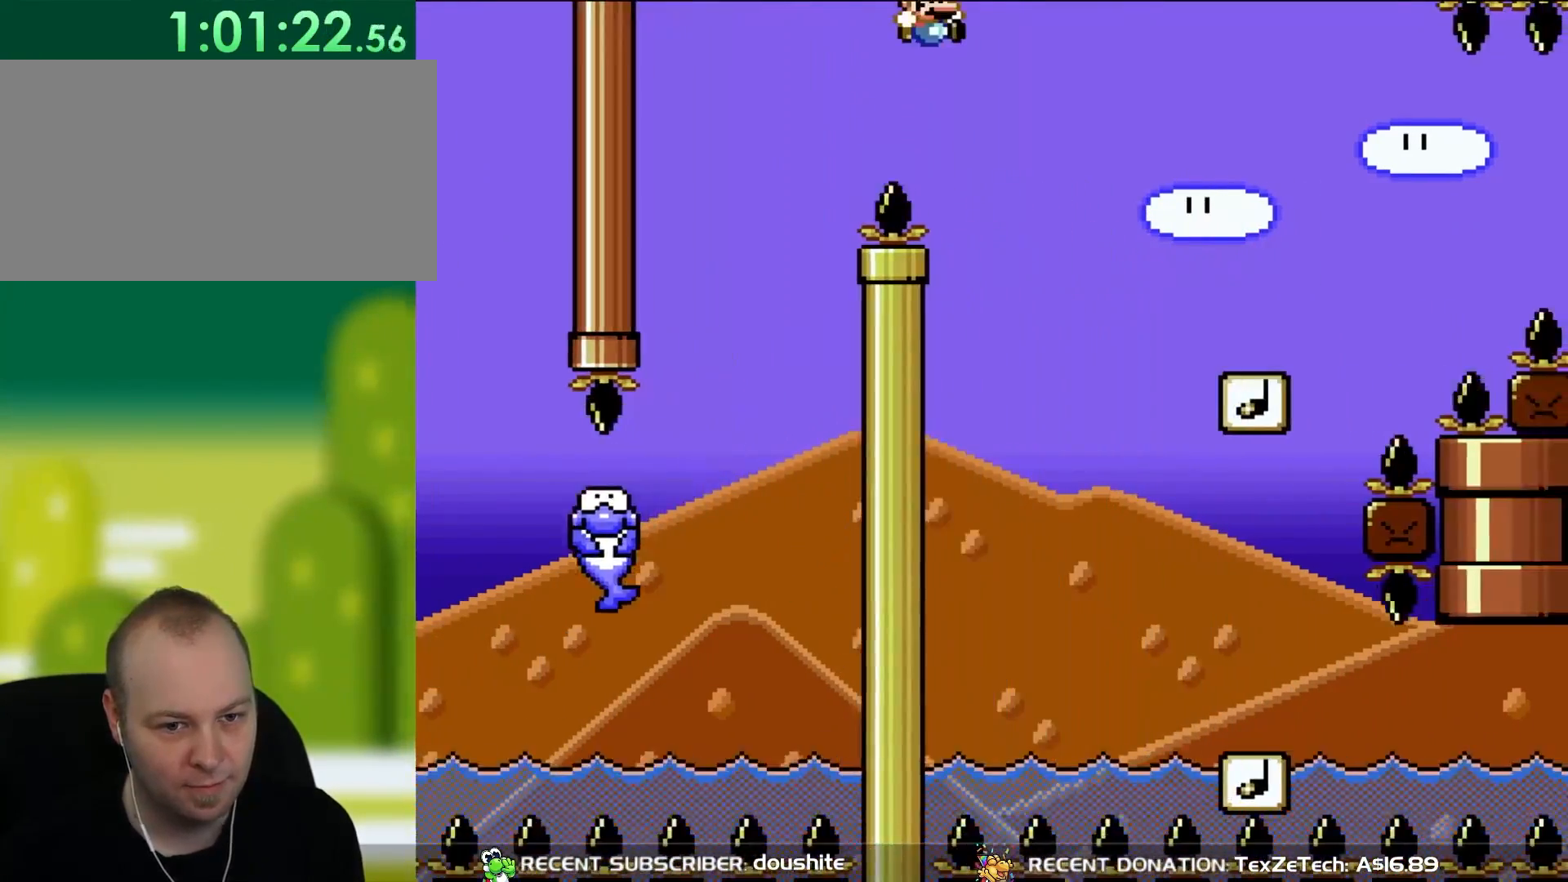
{"buttons": ["Y", "DPAD_UP", "DPAD_LEFT"], "events": [[400, "B", "up"], [400, "DPAD_UP", "down"], [433, "DPAD_LEFT", "down"], [433, "DPAD_RIGHT", "up"]]}
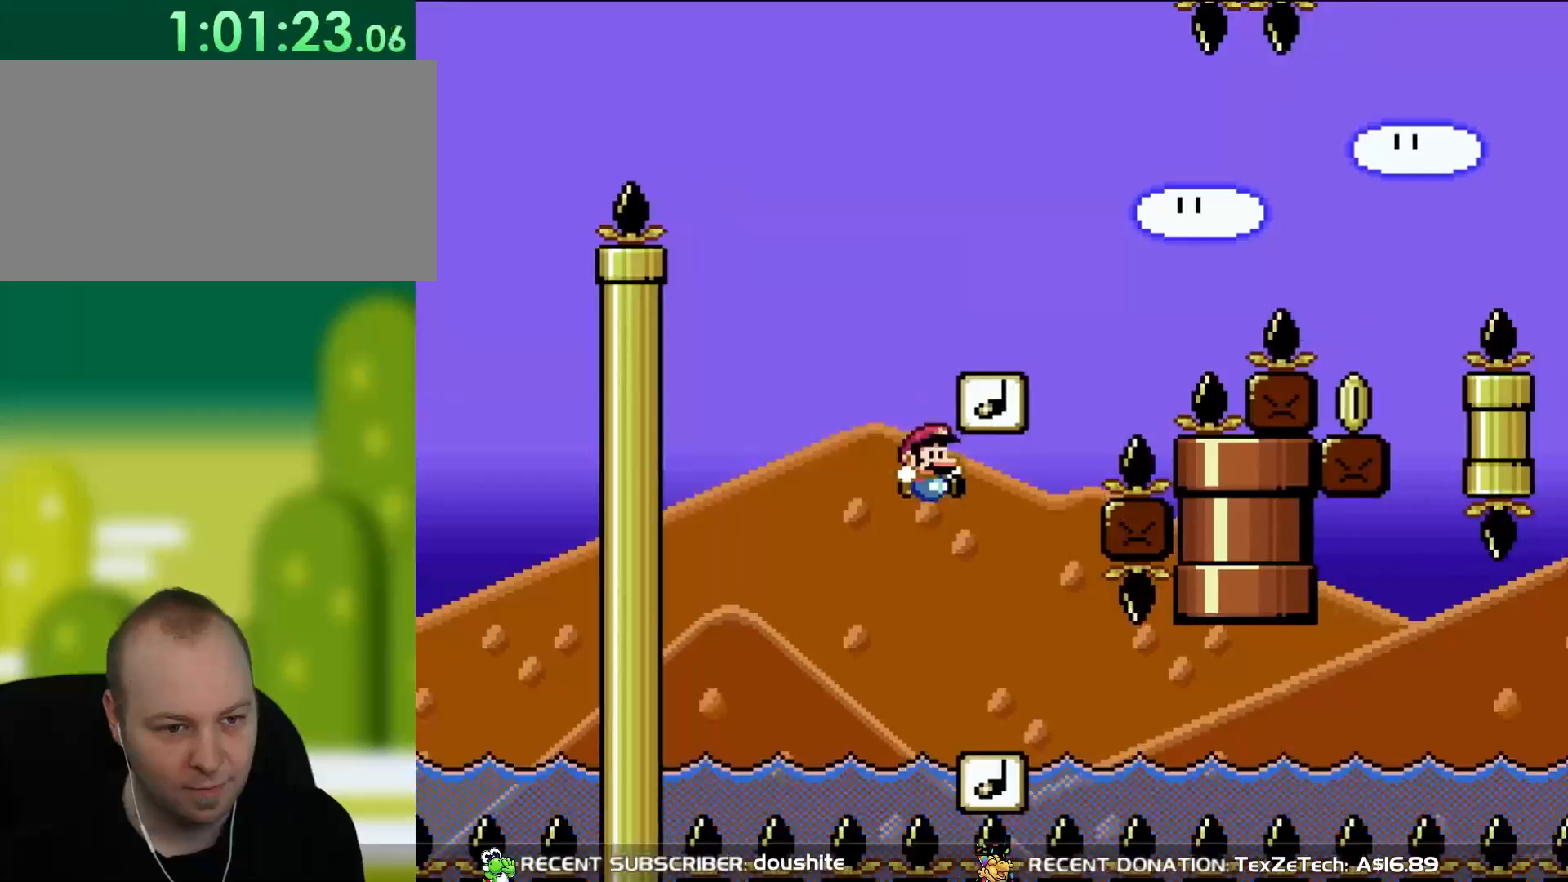
{"buttons": ["B", "Y"], "events": [[50, "DPAD_LEFT", "up"], [50, "DPAD_RIGHT", "down"], [50, "DPAD_UP", "up"], [150, "DPAD_UP", "down"], [183, "DPAD_LEFT", "down"], [183, "DPAD_RIGHT", "up"], [183, "DPAD_UP", "up"], [350, "B", "down"], [433, "DPAD_LEFT", "up"]]}